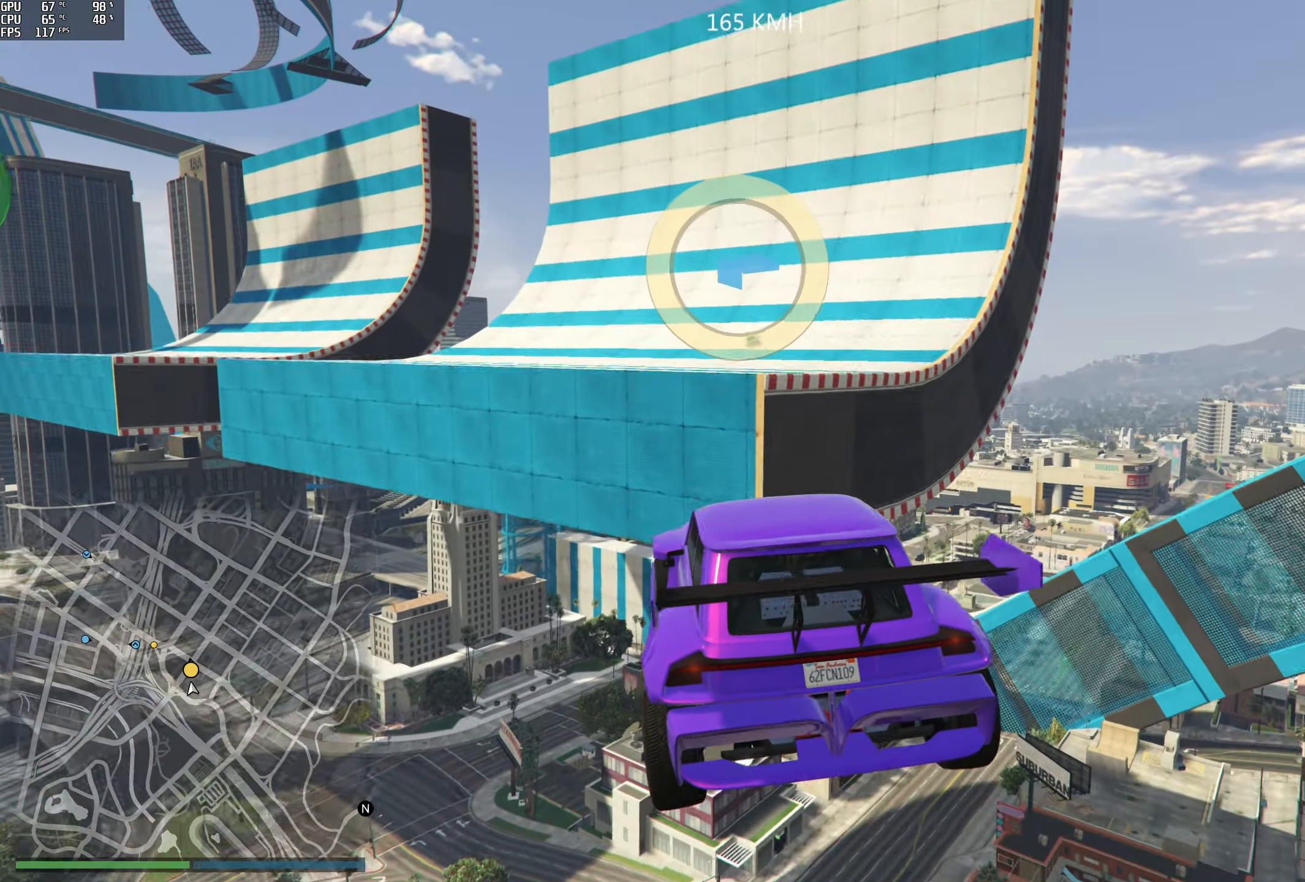
Gameplay with a controller (Xbox layout); each line is a JSON object with the inputs held at the frame after it. "events" lists button and stick changes between this image and that frame as [ms after this image, input, new state], when the widget could be followed in between. Not read: L3 R3.
{"buttons": [], "left_stick": "center", "right_stick": "center", "events": [[33, "R2", "up"], [116, "left_stick", "center"], [266, "R1", "down"], [266, "left_stick", "right"], [433, "R1", "up"], [433, "left_stick", "center"]]}
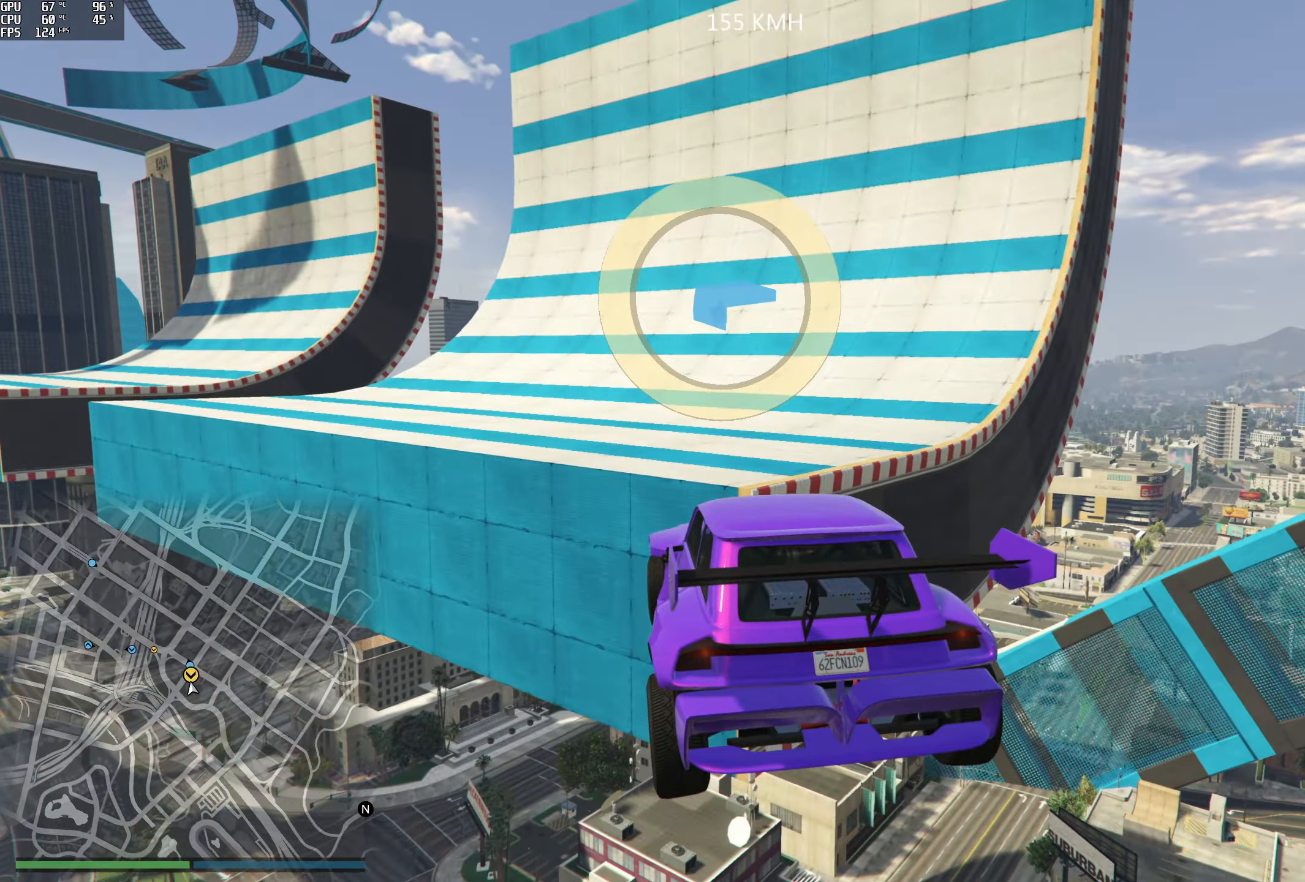
{"buttons": [], "left_stick": "center", "right_stick": "center", "events": [[233, "left_stick", "right"], [250, "R1", "down"], [366, "left_stick", "center"], [383, "R1", "up"]]}
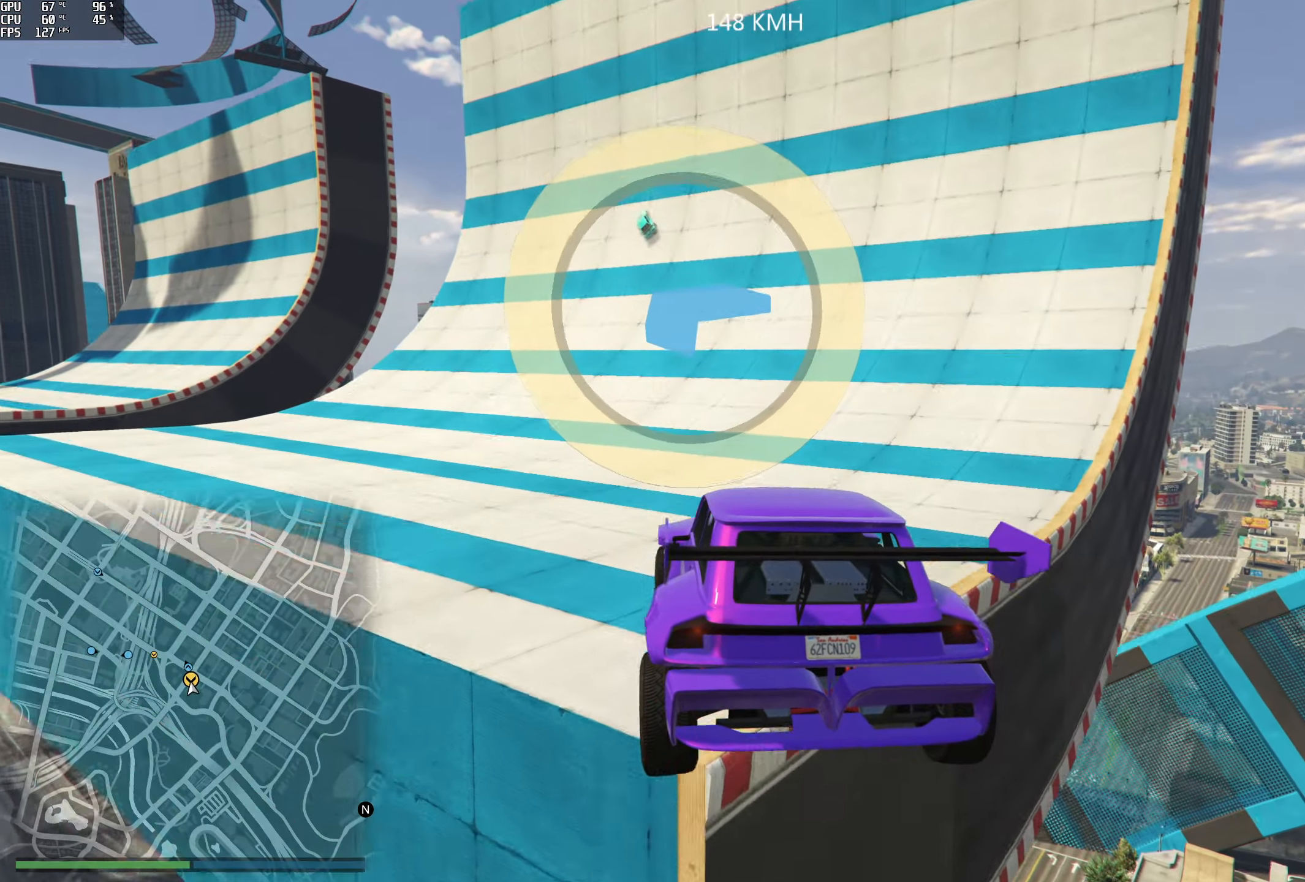
{"buttons": ["R2"], "left_stick": "left", "right_stick": "center", "events": [[150, "left_stick", "left"], [266, "R2", "down"], [383, "left_stick", "center"], [450, "left_stick", "left"]]}
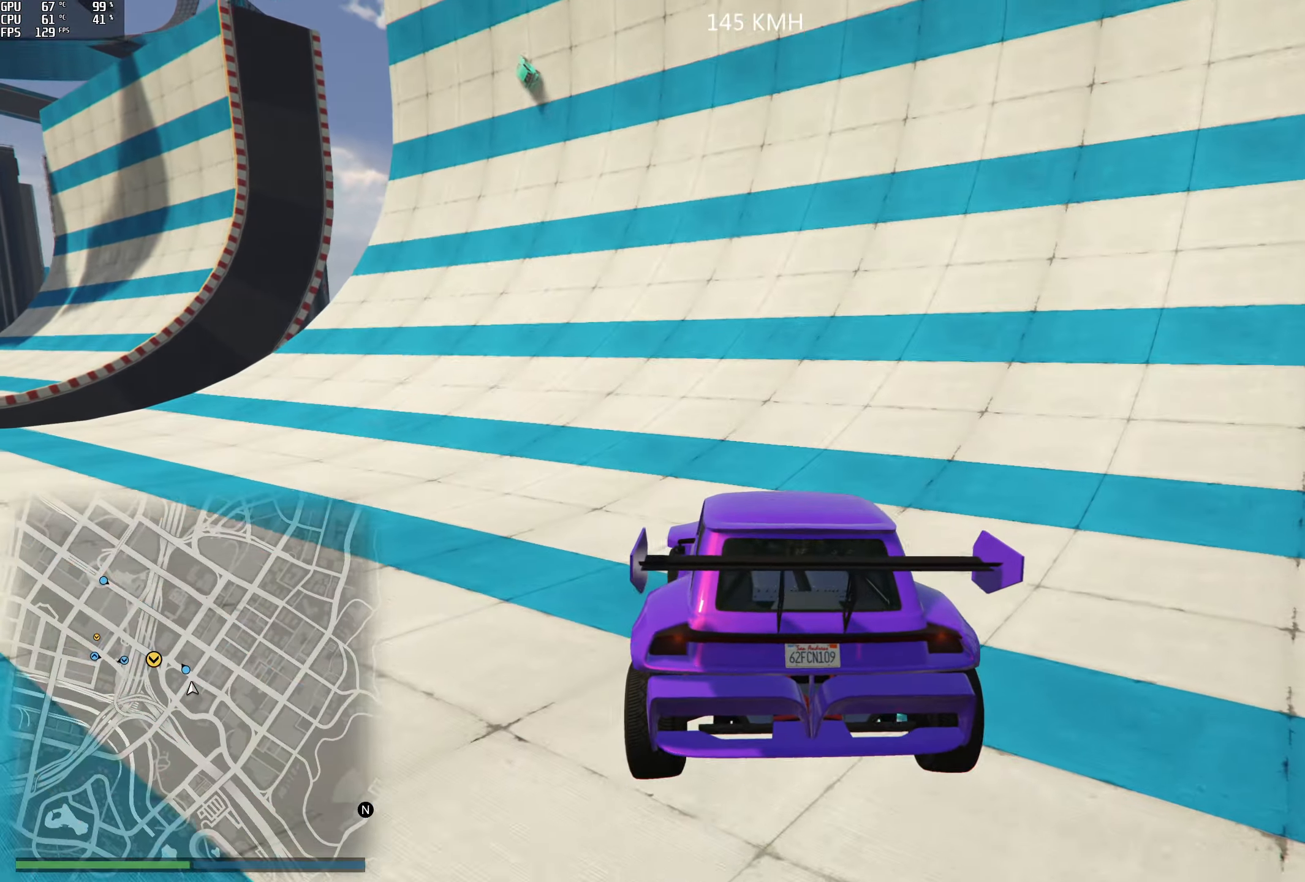
{"buttons": ["R2"], "left_stick": "left", "right_stick": "center", "events": [[50, "right_stick", "up"], [283, "right_stick", "center"]]}
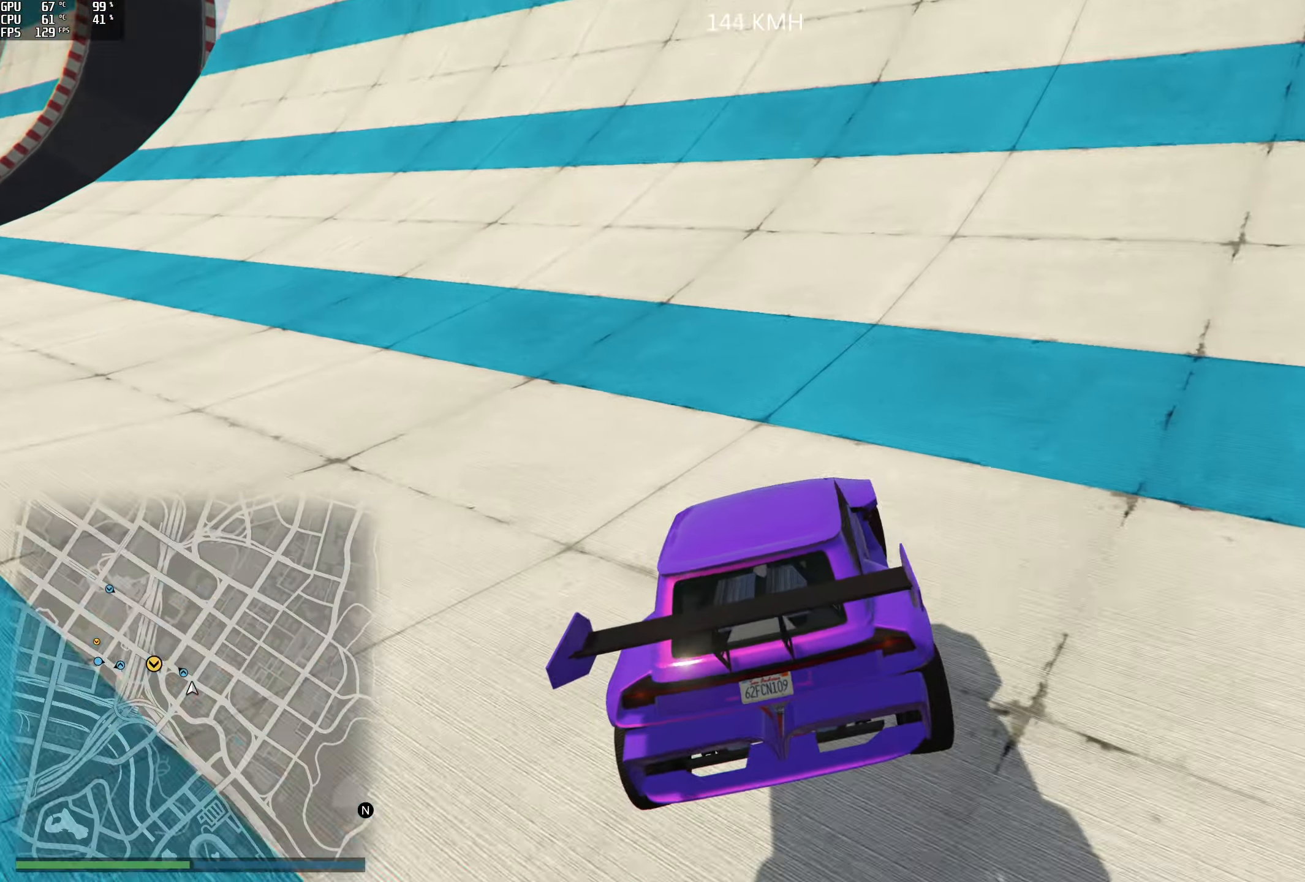
{"buttons": ["R2"], "left_stick": "center", "right_stick": "center", "events": [[116, "left_stick", "center"], [150, "right_stick", "up"], [466, "right_stick", "center"]]}
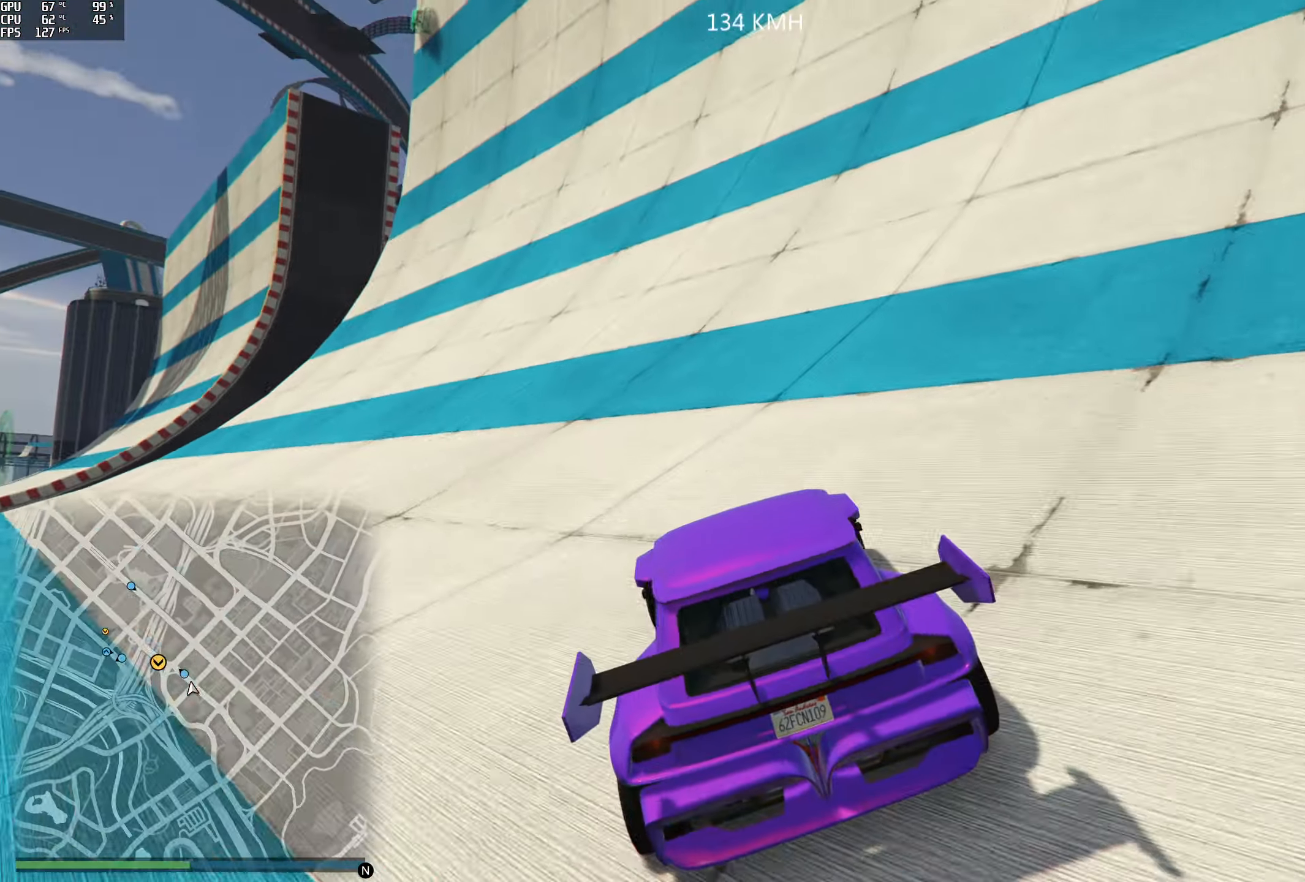
{"buttons": ["R2"], "left_stick": "right", "right_stick": "center", "events": [[183, "left_stick", "right"], [283, "left_stick", "center"], [450, "left_stick", "right"]]}
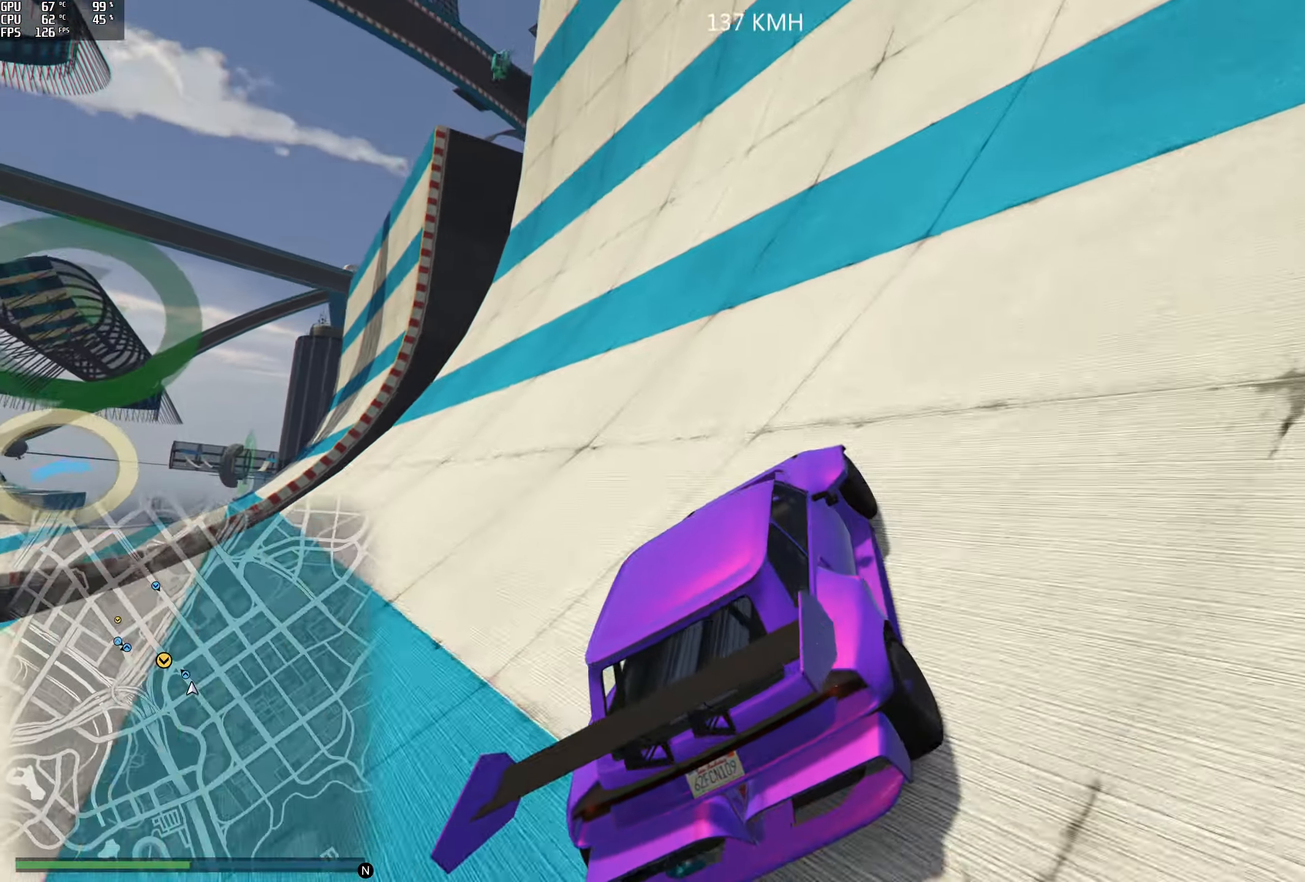
{"buttons": ["R2"], "left_stick": "right", "right_stick": "down", "events": [[133, "left_stick", "center"], [233, "right_stick", "down"], [433, "left_stick", "right"]]}
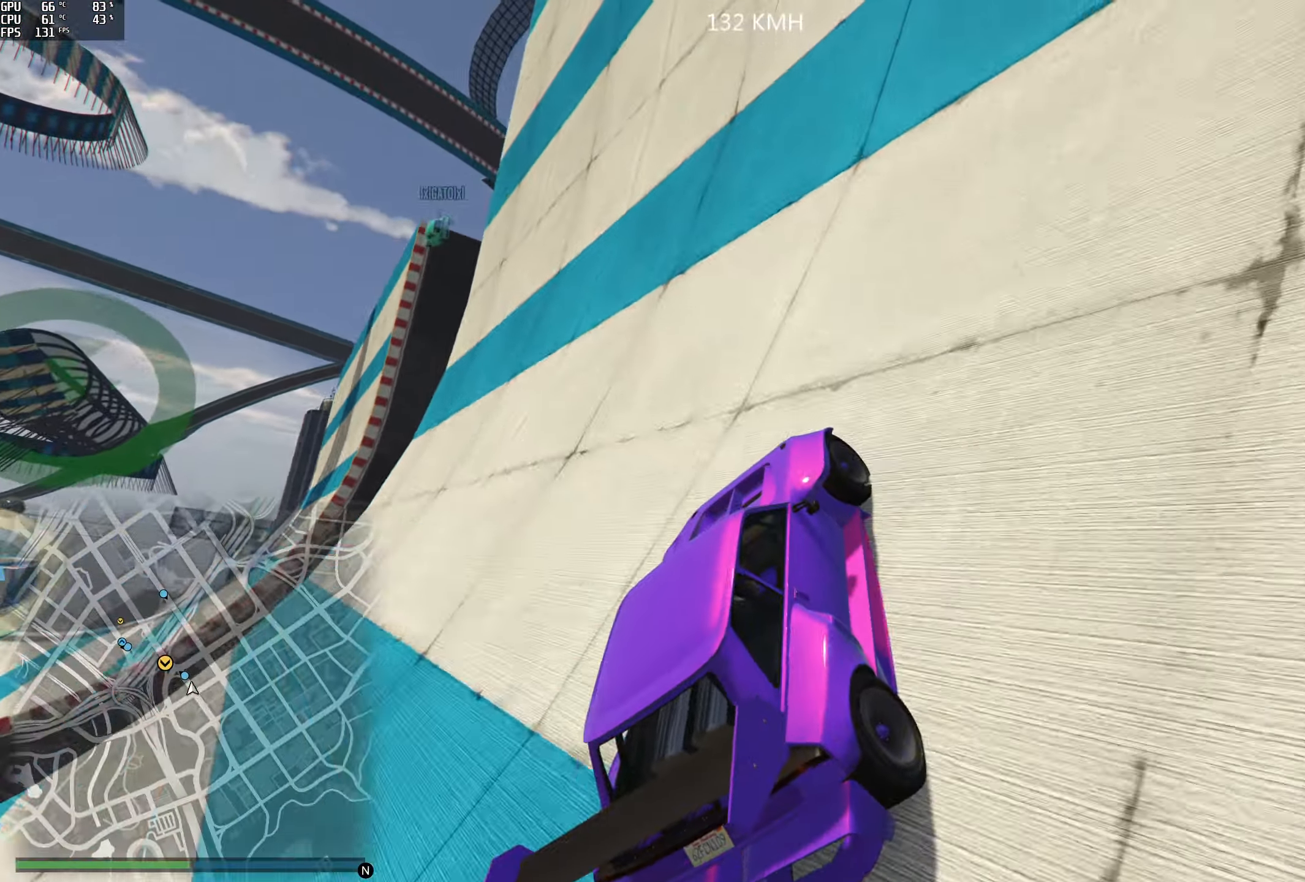
{"buttons": [], "left_stick": "left", "right_stick": "down", "events": [[16, "R2", "up"], [66, "R2", "down"], [66, "left_stick", "center"], [367, "left_stick", "left"], [433, "R2", "up"]]}
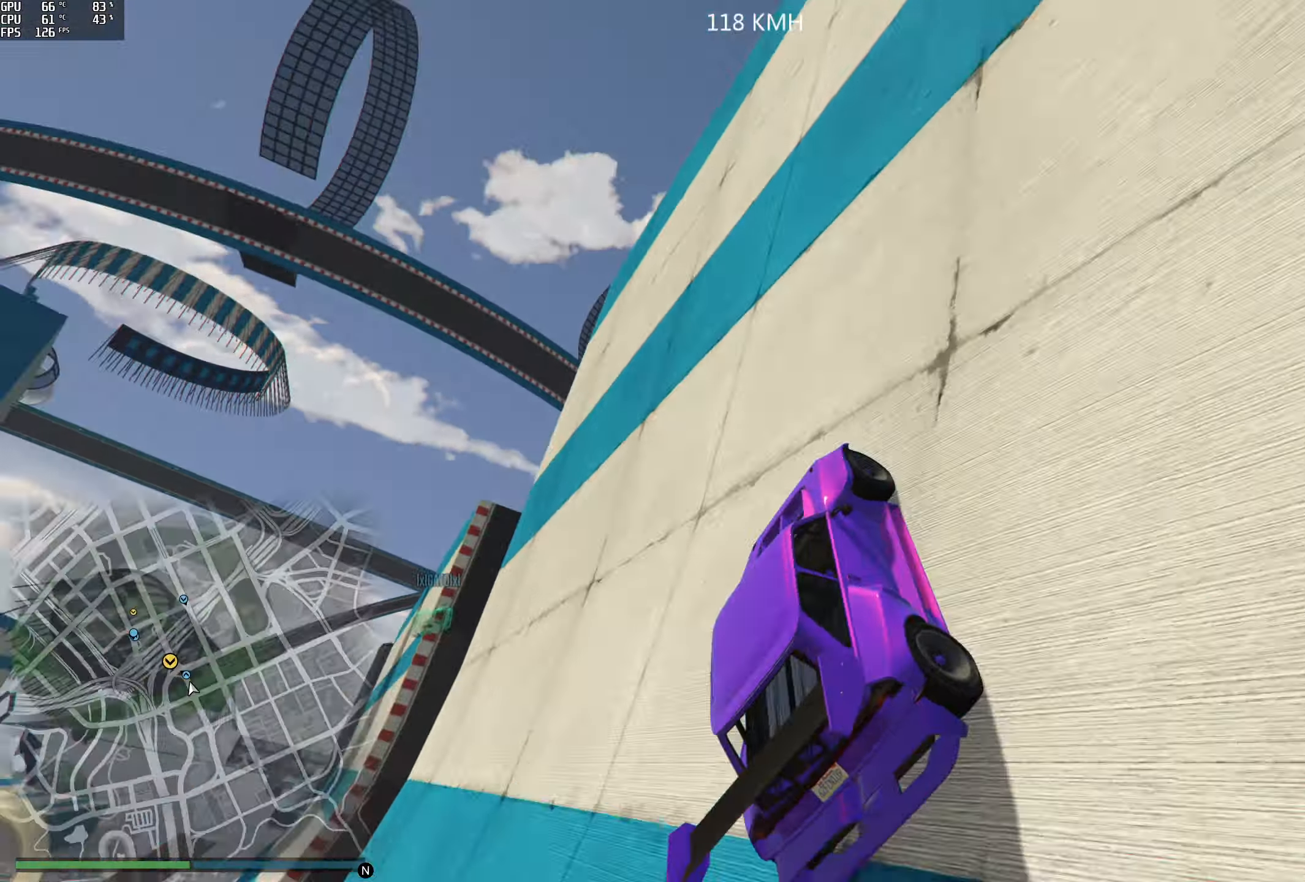
{"buttons": ["R2"], "left_stick": "left", "right_stick": "center", "events": [[33, "left_stick", "center"], [200, "R2", "down"], [200, "left_stick", "left"], [333, "right_stick", "center"], [383, "left_stick", "center"], [450, "left_stick", "left"]]}
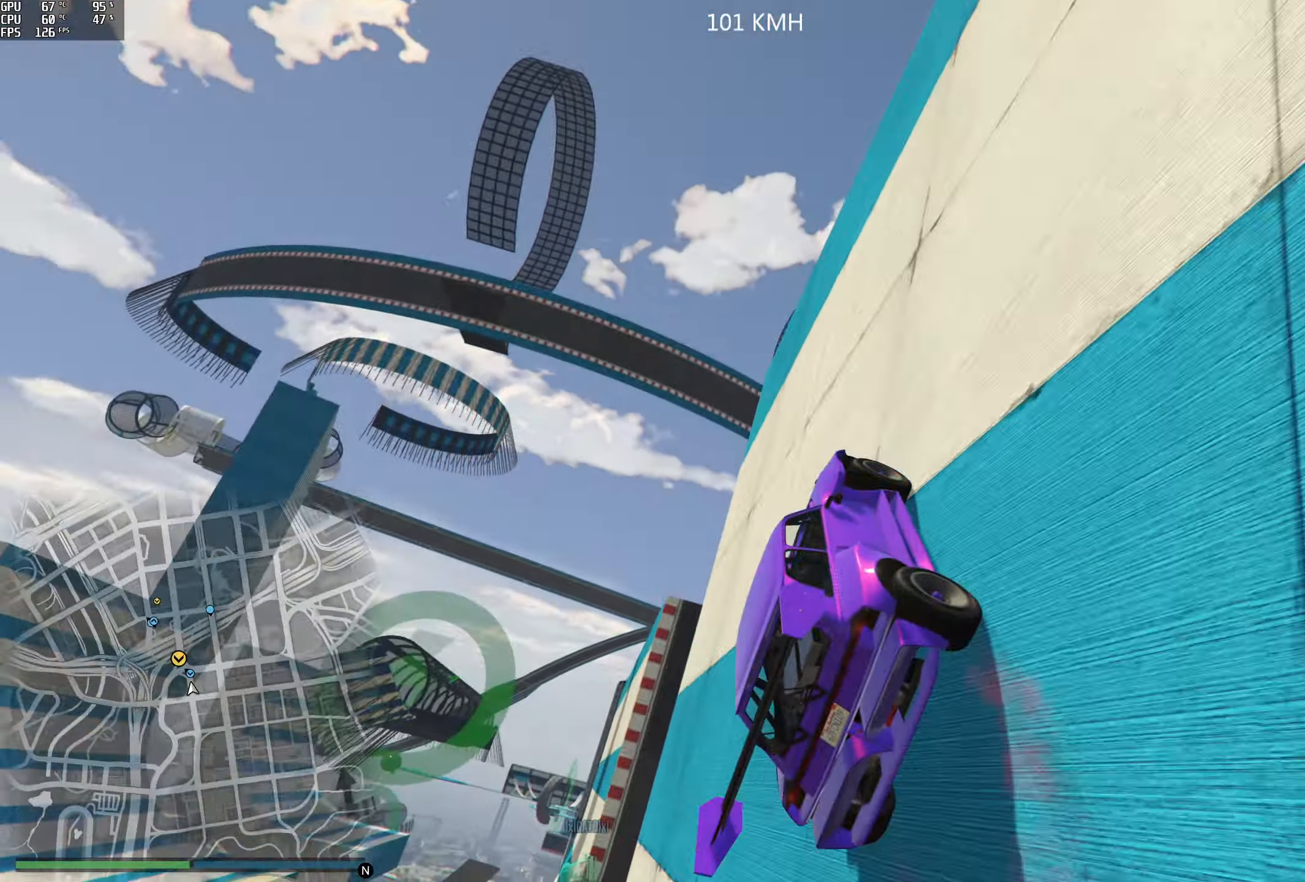
{"buttons": ["R2"], "left_stick": "left", "right_stick": "center", "events": [[183, "left_stick", "center"], [283, "left_stick", "left"], [433, "left_stick", "center"], [500, "left_stick", "left"]]}
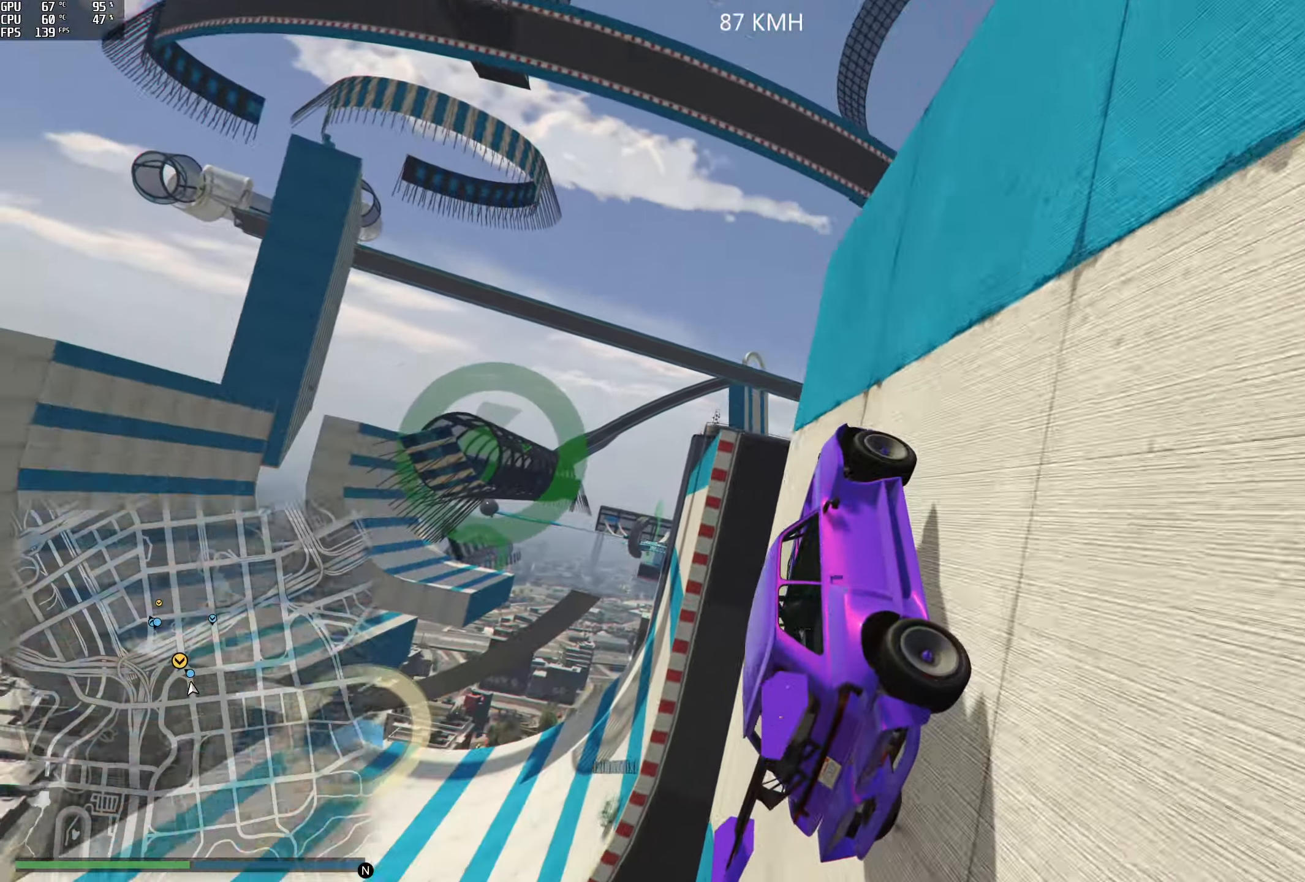
{"buttons": ["R2"], "left_stick": "right", "right_stick": "down-right", "events": [[133, "left_stick", "center"], [150, "right_stick", "down-right"], [500, "left_stick", "right"]]}
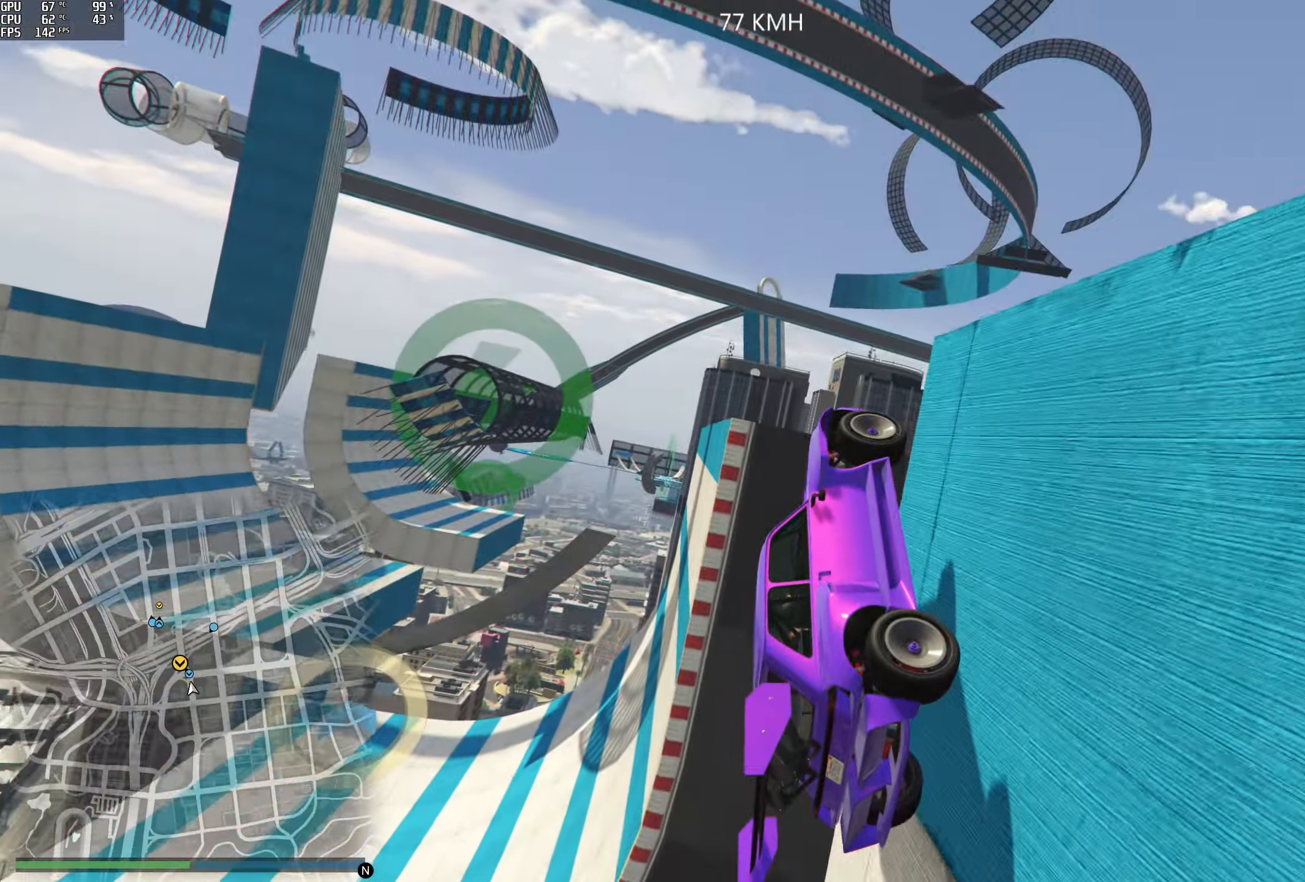
{"buttons": [], "left_stick": "up-left", "right_stick": "down-right", "events": [[83, "R2", "up"], [400, "left_stick", "up"], [450, "left_stick", "up-left"]]}
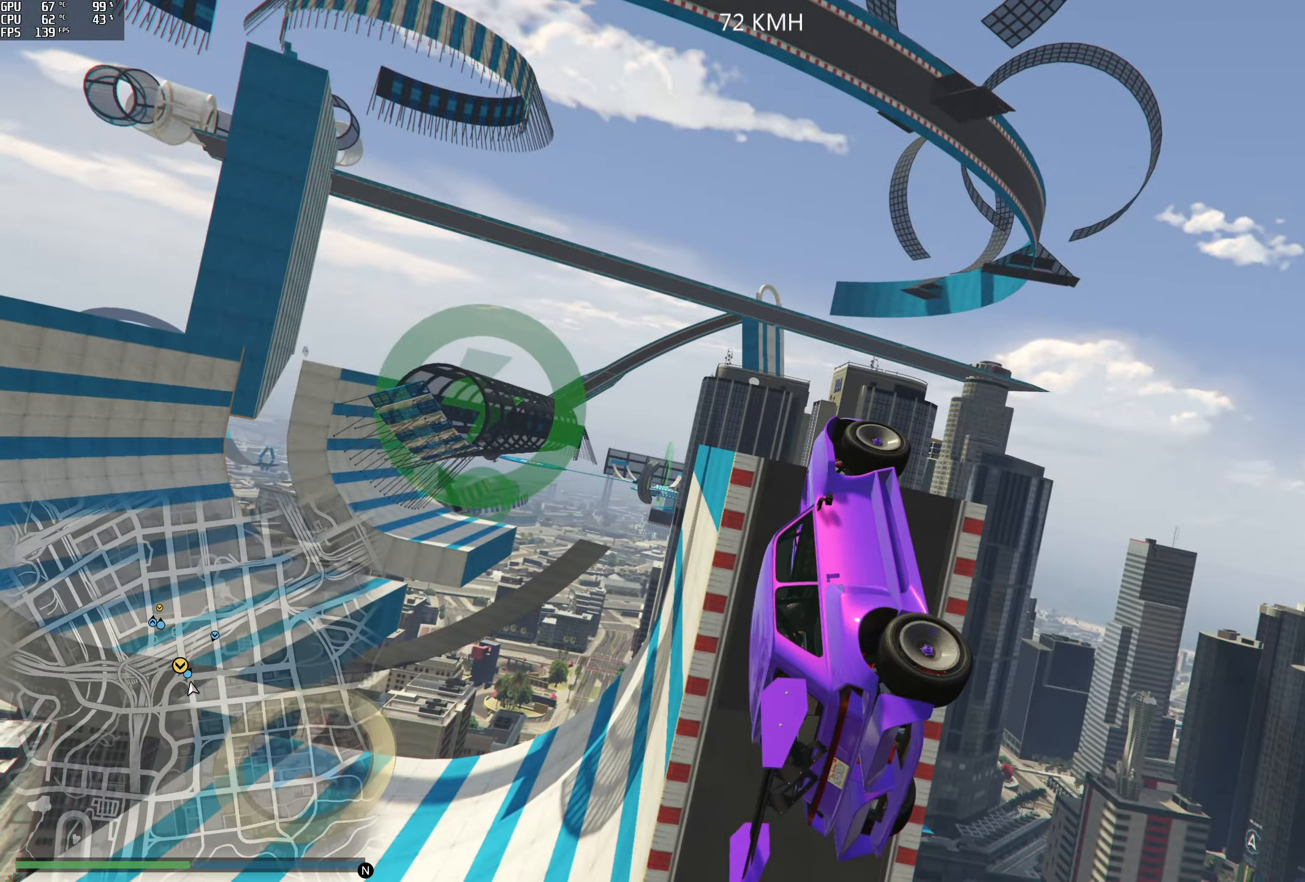
{"buttons": ["R1"], "left_stick": "left", "right_stick": "center", "events": [[100, "R1", "down"], [117, "right_stick", "center"], [150, "left_stick", "left"]]}
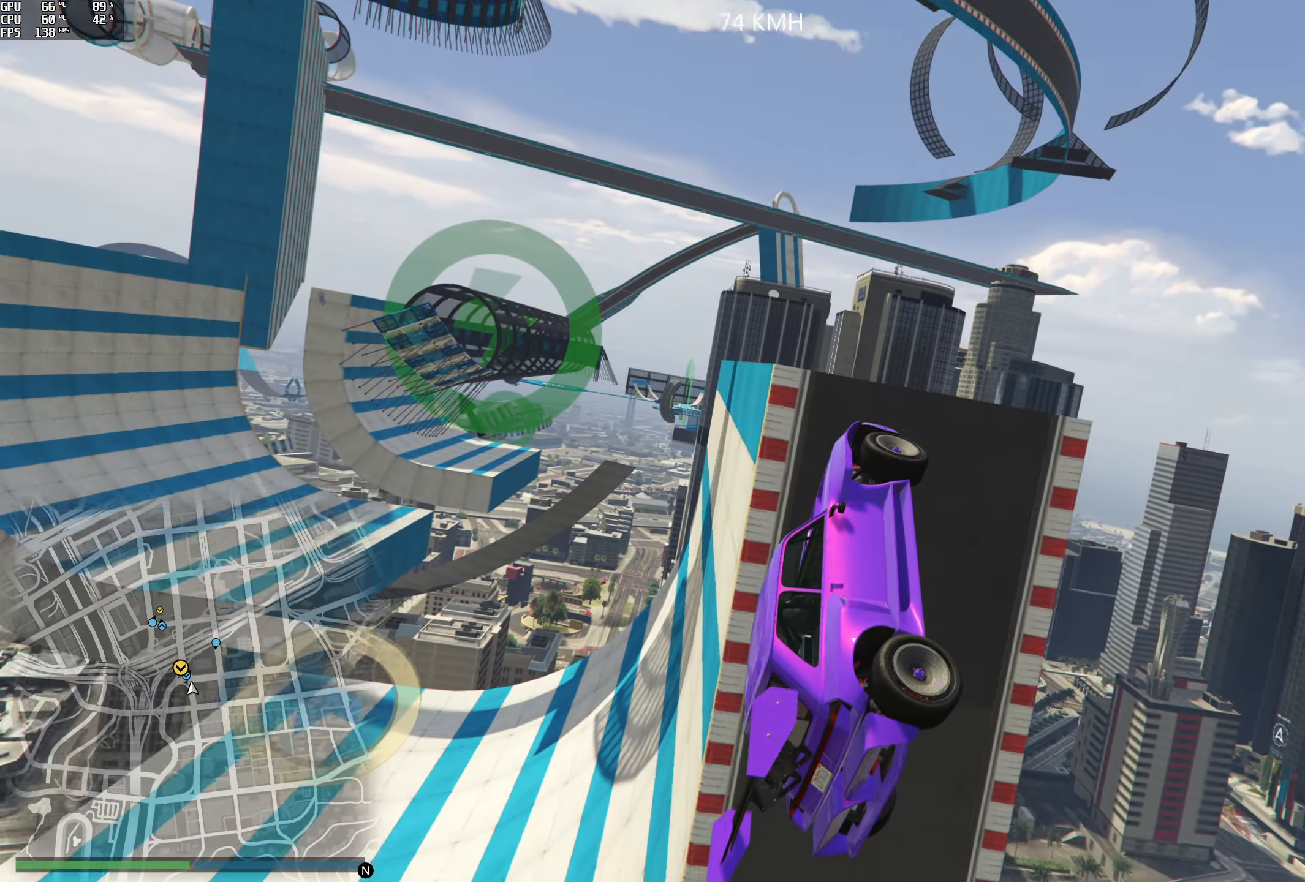
{"buttons": ["R1"], "left_stick": "left", "right_stick": "center", "events": []}
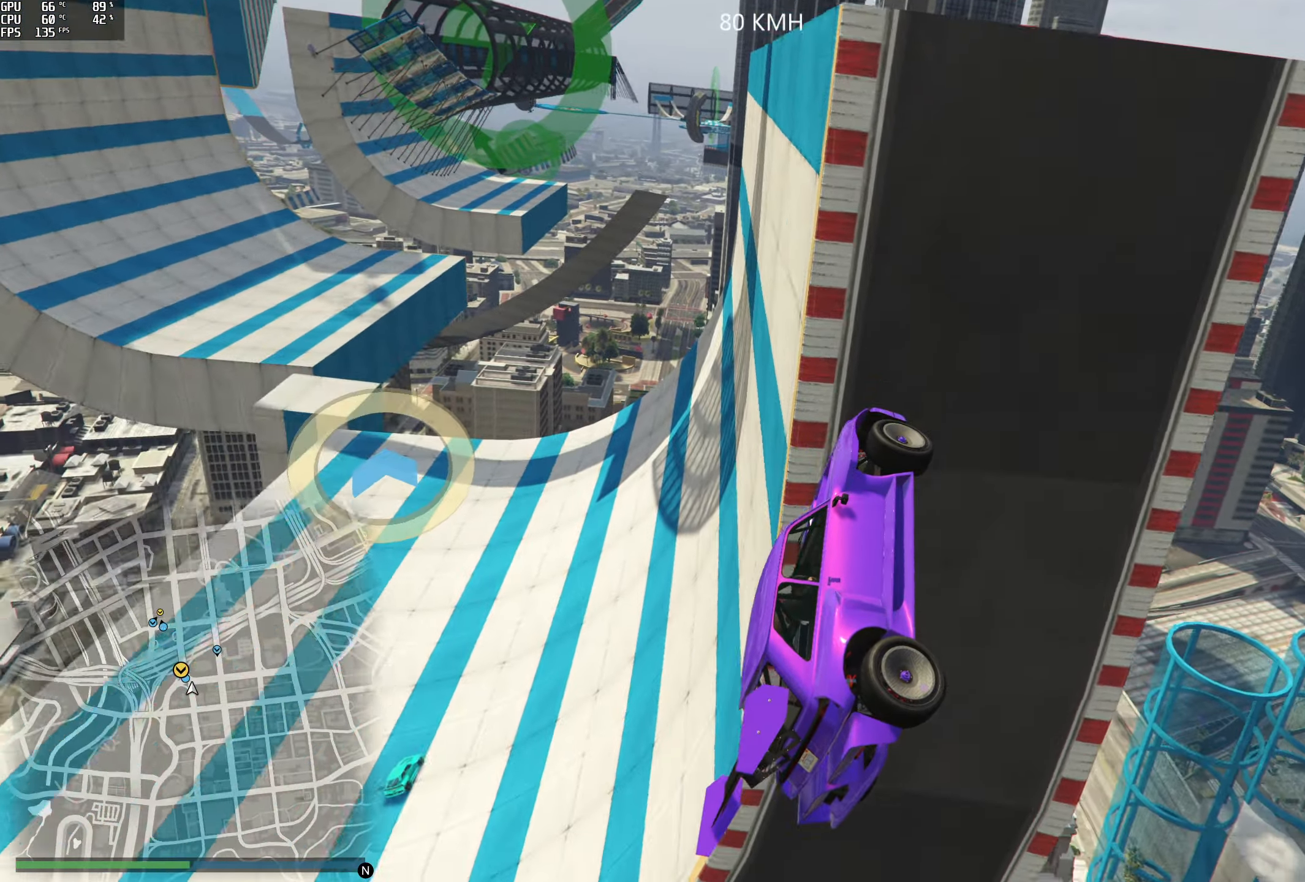
{"buttons": [], "left_stick": "left", "right_stick": "center", "events": [[500, "R1", "up"]]}
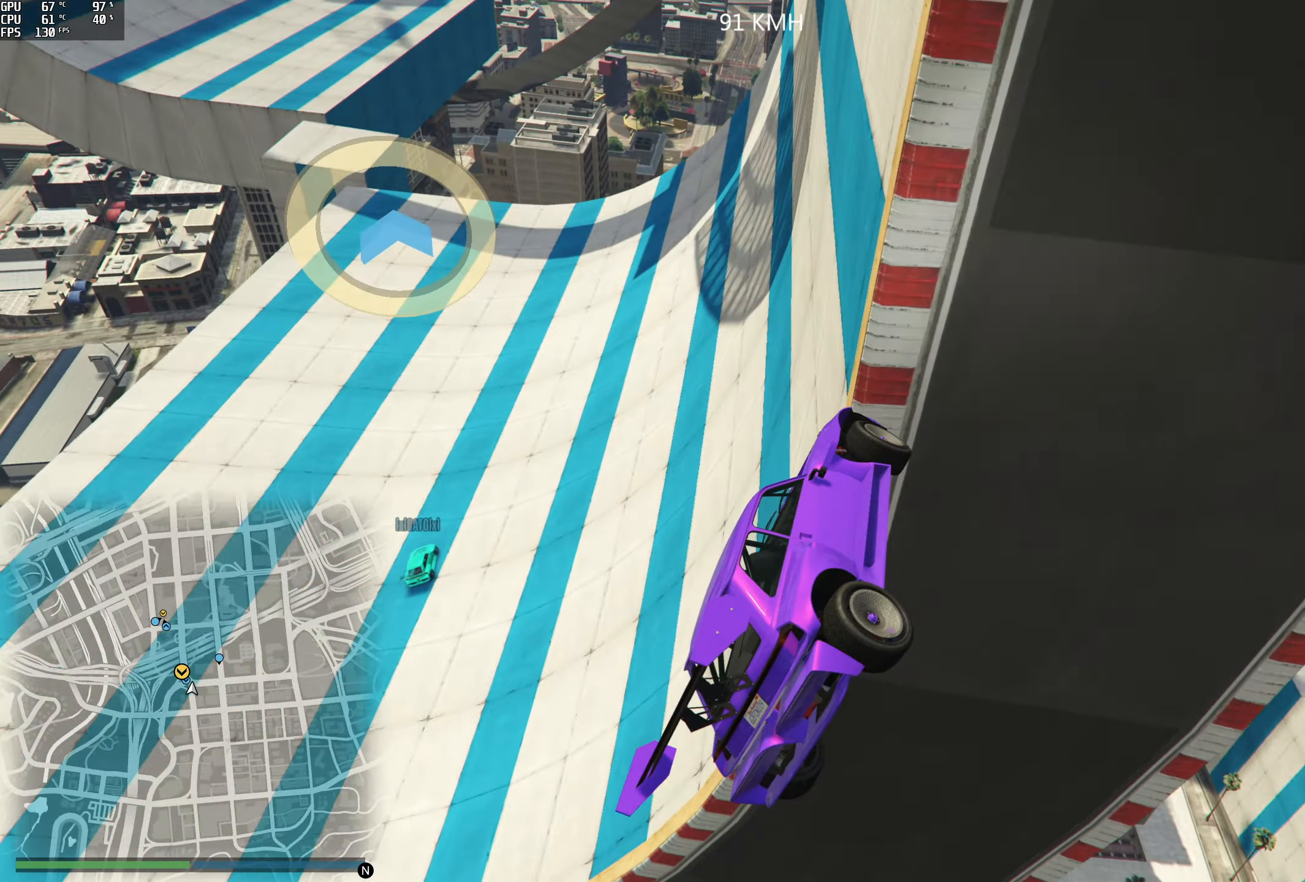
{"buttons": ["R1"], "left_stick": "down-right", "right_stick": "center", "events": [[17, "left_stick", "center"], [133, "left_stick", "down"], [183, "left_stick", "down-right"], [433, "R1", "down"]]}
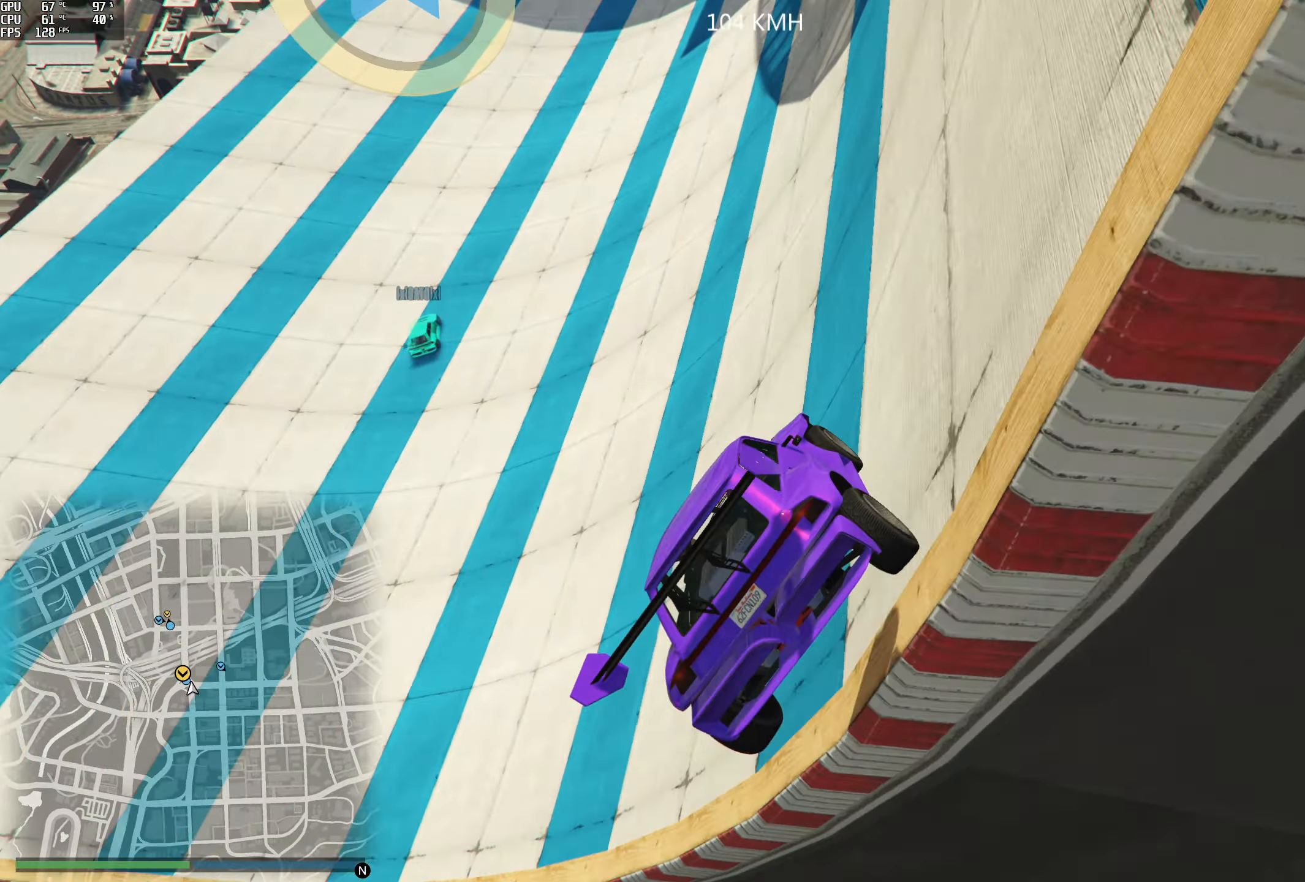
{"buttons": ["R2"], "left_stick": "center", "right_stick": "center", "events": [[50, "left_stick", "right"], [217, "R1", "up"], [383, "R2", "down"], [417, "left_stick", "center"]]}
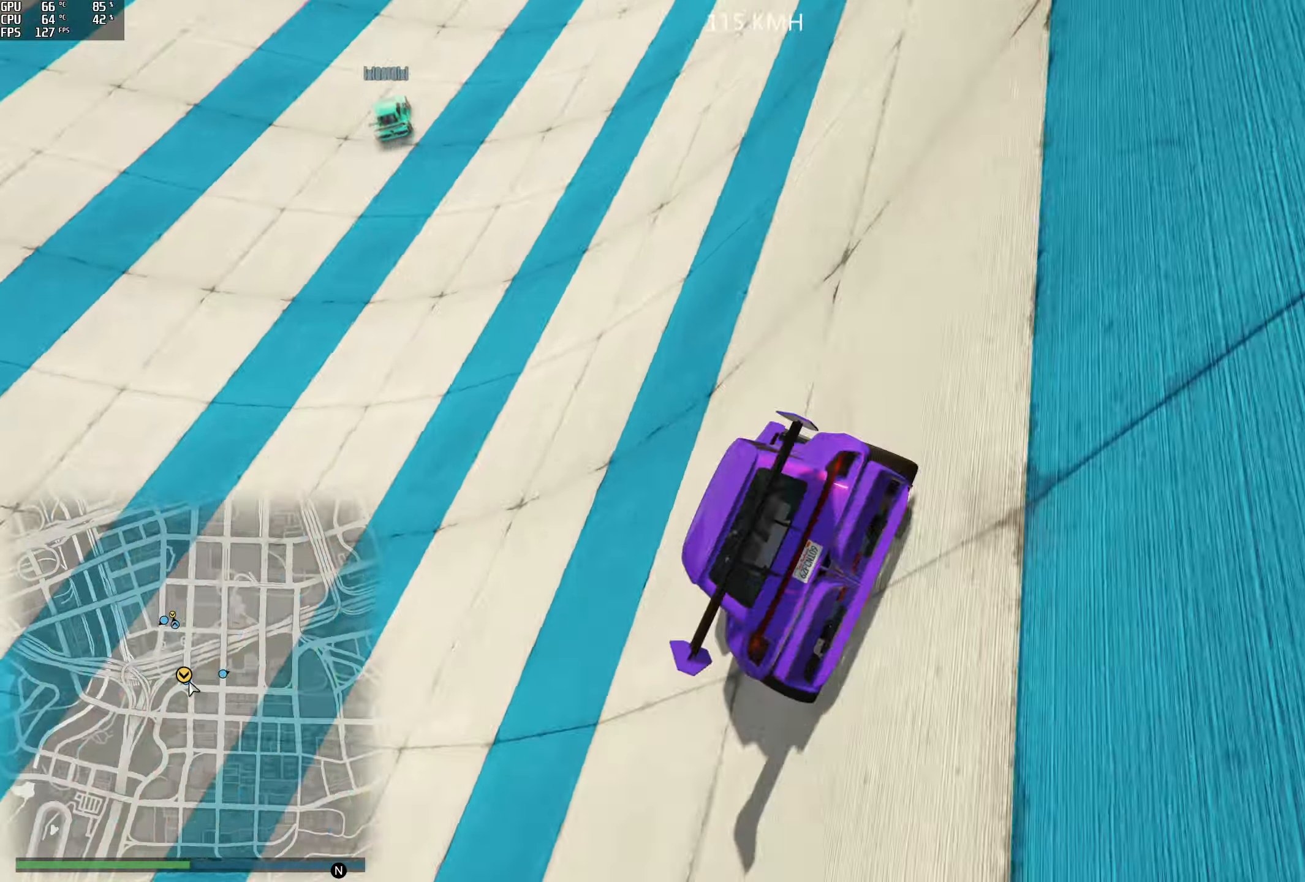
{"buttons": ["R2"], "left_stick": "center", "right_stick": "up", "events": [[50, "right_stick", "up"], [350, "left_stick", "right"], [450, "left_stick", "center"]]}
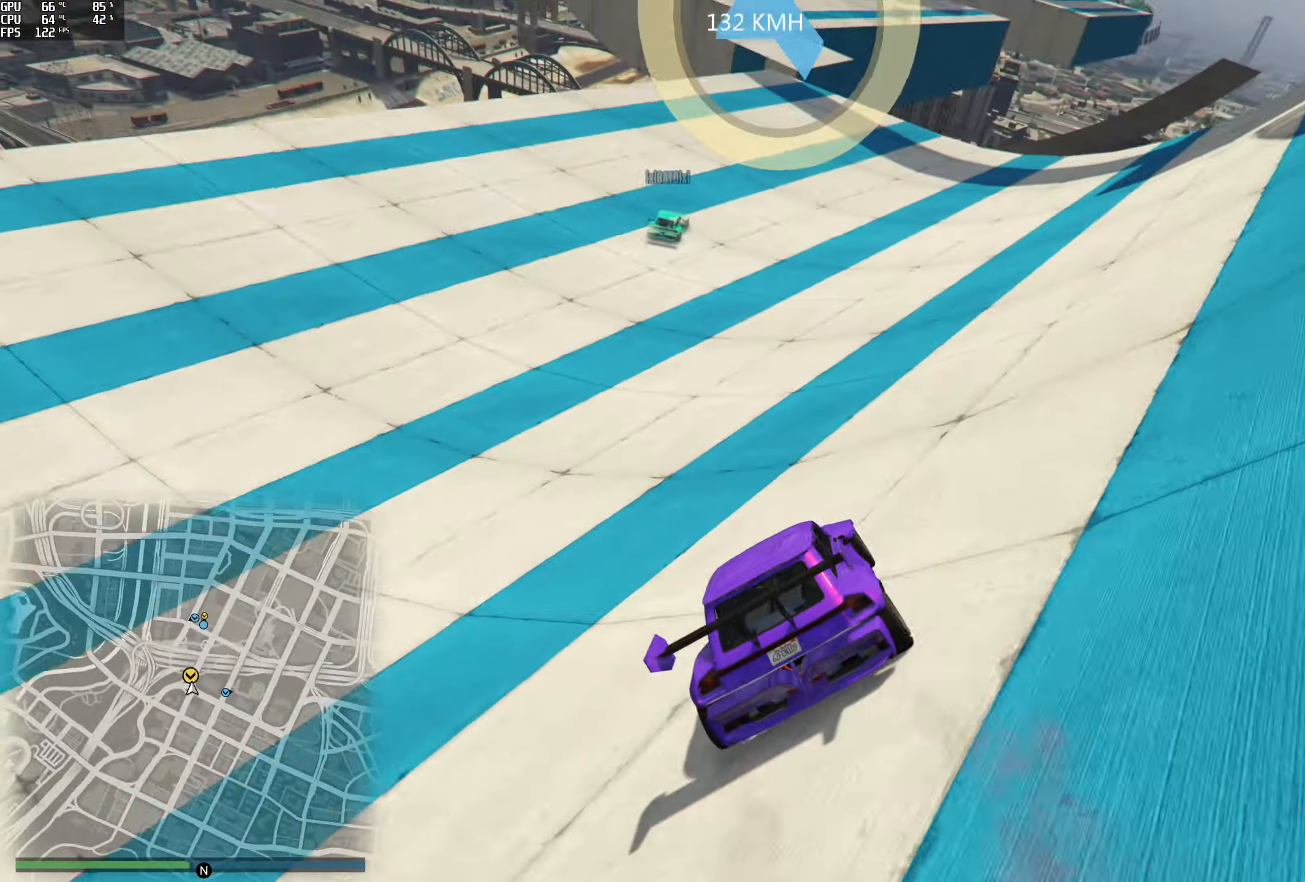
{"buttons": ["R2"], "left_stick": "center", "right_stick": "center", "events": [[217, "left_stick", "right"], [234, "right_stick", "center"], [317, "left_stick", "center"], [417, "left_stick", "right"], [484, "left_stick", "center"]]}
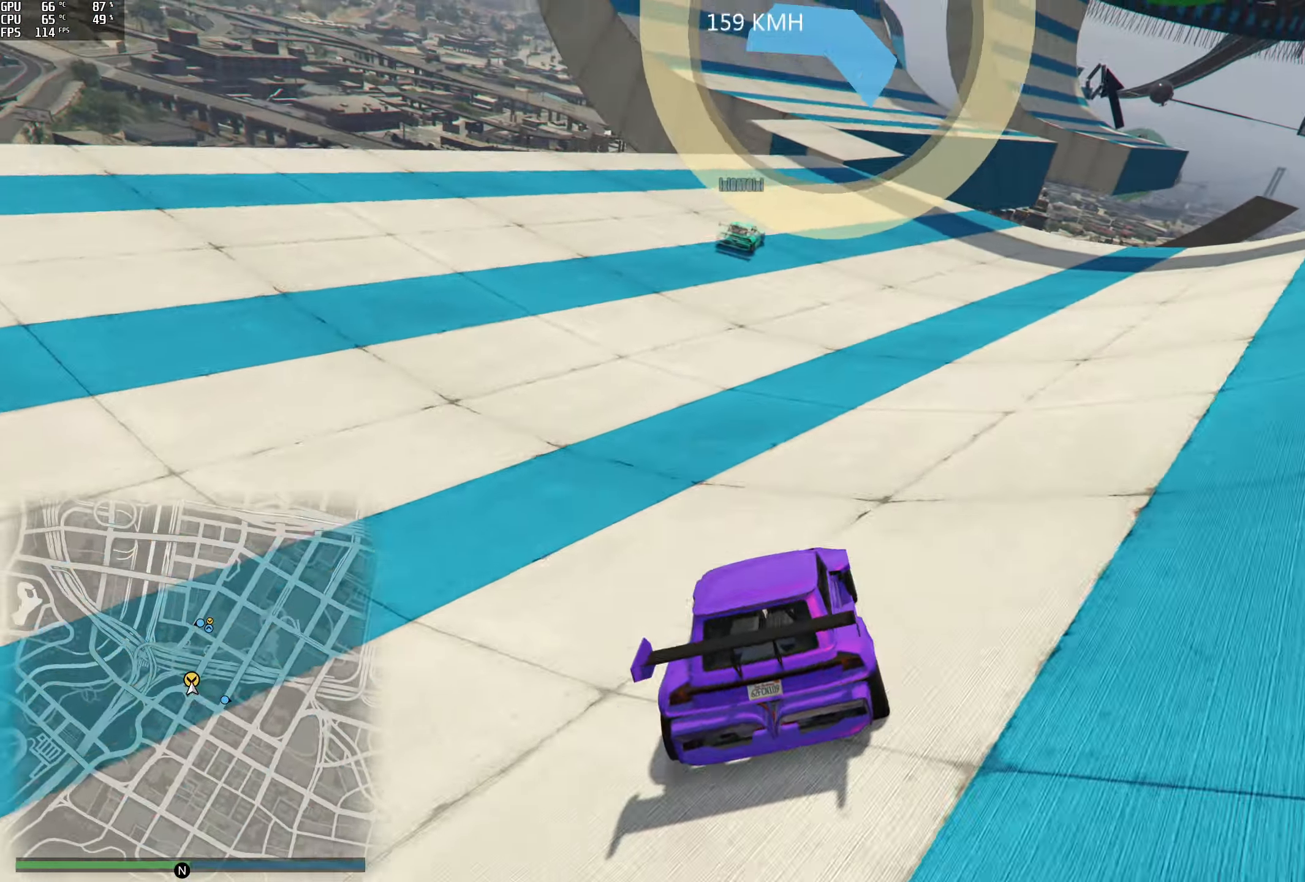
{"buttons": ["R2"], "left_stick": "center", "right_stick": "center", "events": [[167, "left_stick", "right"], [250, "left_stick", "center"]]}
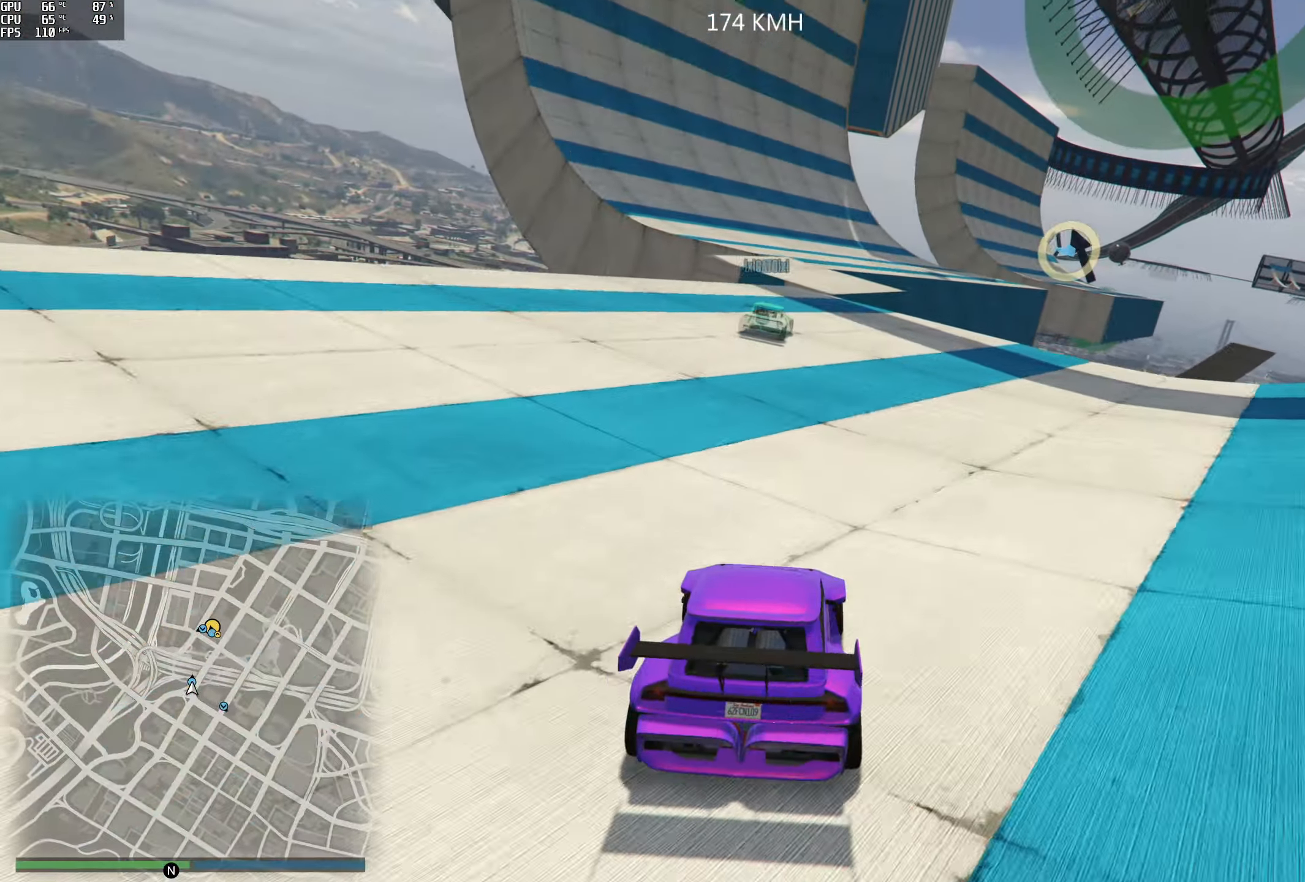
{"buttons": ["R2"], "left_stick": "left", "right_stick": "center", "events": [[150, "left_stick", "down-right"], [250, "left_stick", "center"], [417, "left_stick", "left"]]}
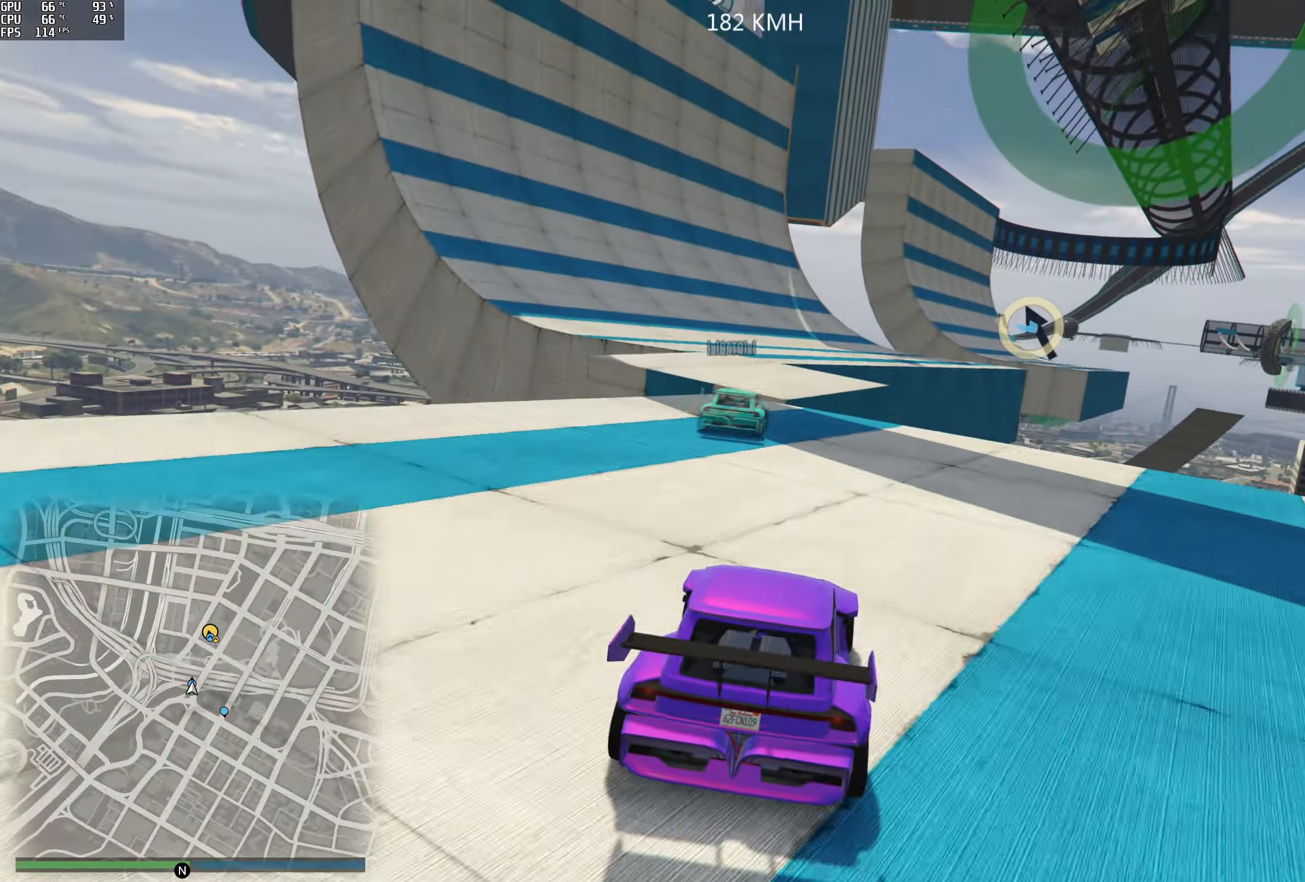
{"buttons": ["R2"], "left_stick": "left", "right_stick": "center", "events": [[84, "left_stick", "center"], [184, "left_stick", "left"], [317, "left_stick", "center"], [467, "left_stick", "left"]]}
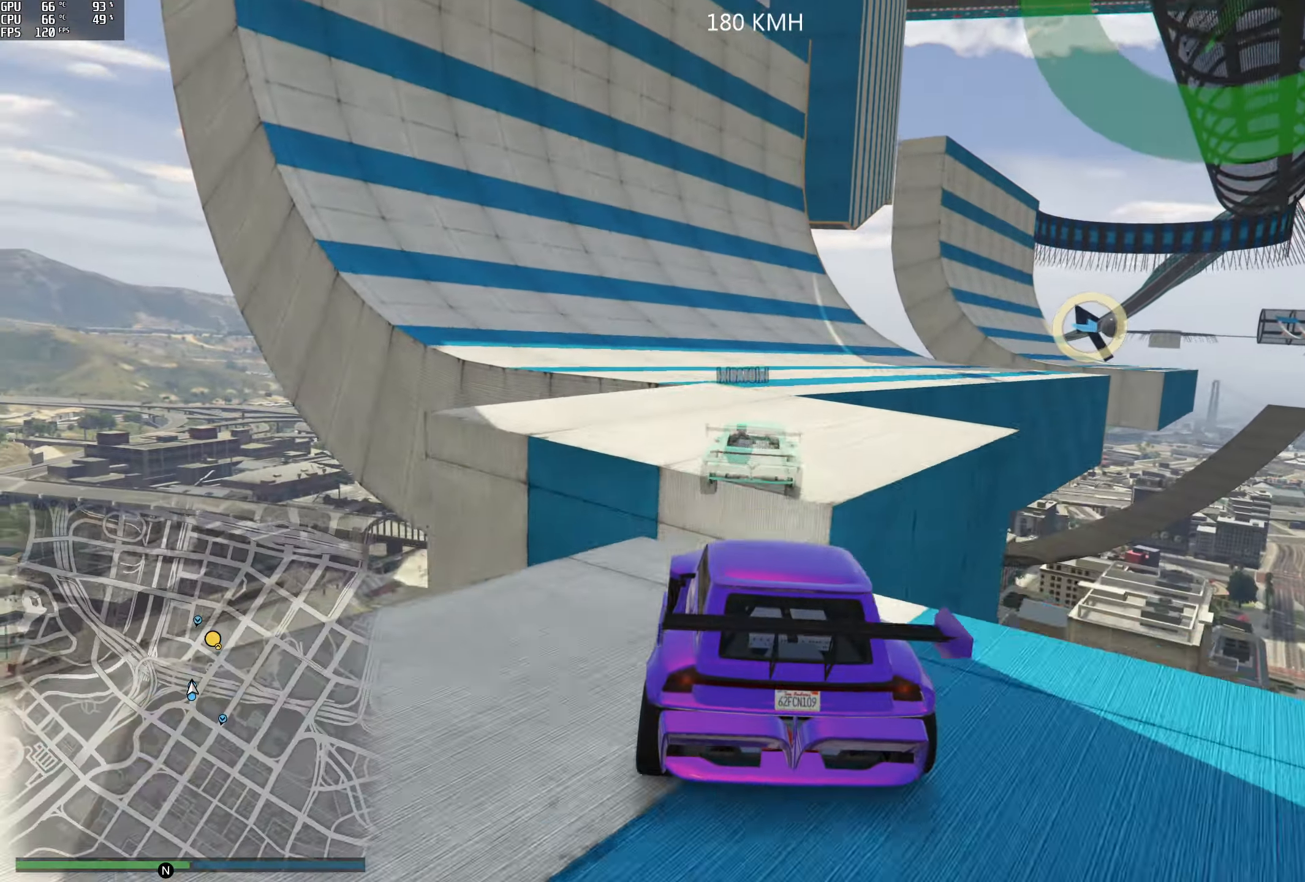
{"buttons": ["R2"], "left_stick": "center", "right_stick": "center", "events": [[84, "left_stick", "center"]]}
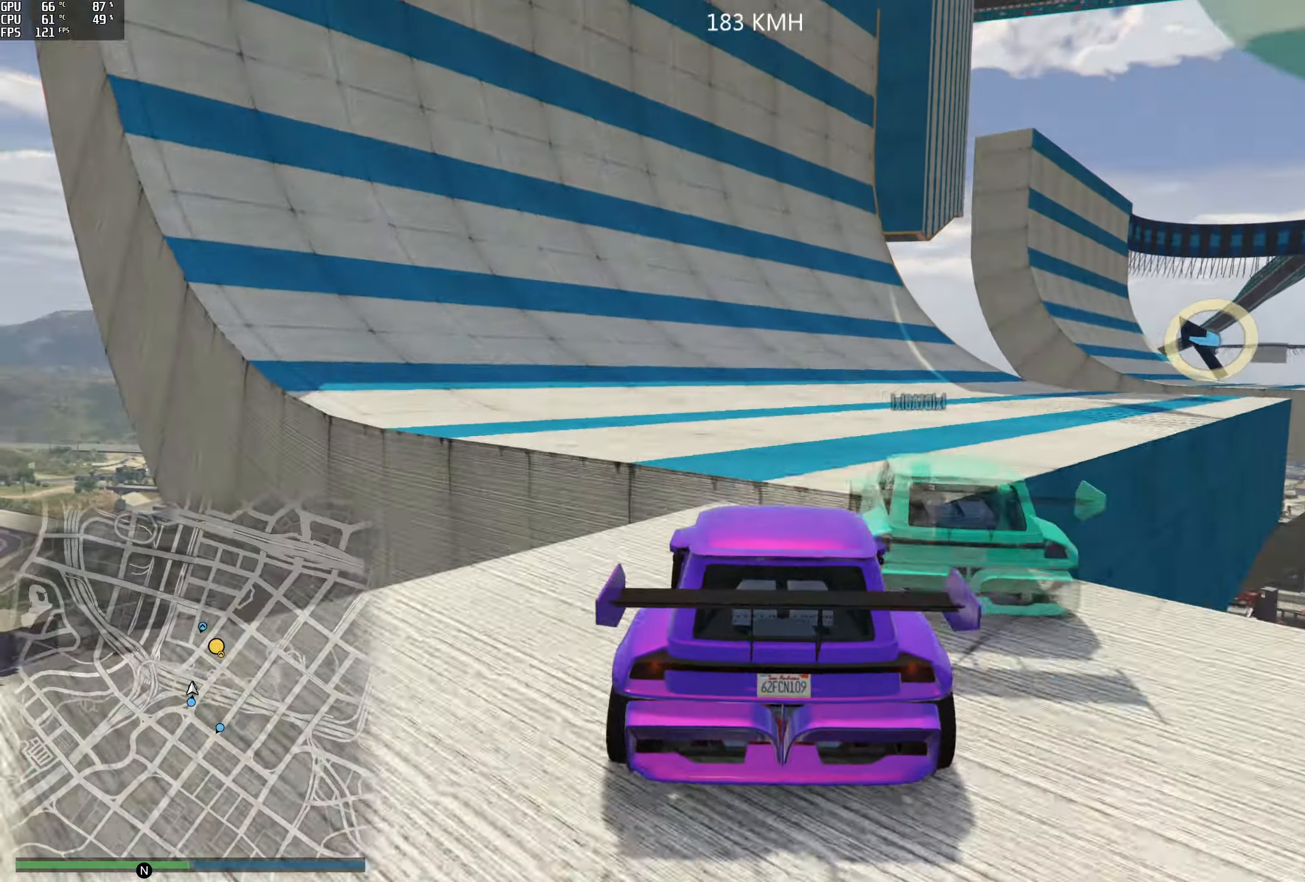
{"buttons": ["R2"], "left_stick": "center", "right_stick": "up", "events": [[34, "left_stick", "left"], [150, "left_stick", "center"], [184, "right_stick", "up"], [350, "left_stick", "down-left"], [450, "left_stick", "center"]]}
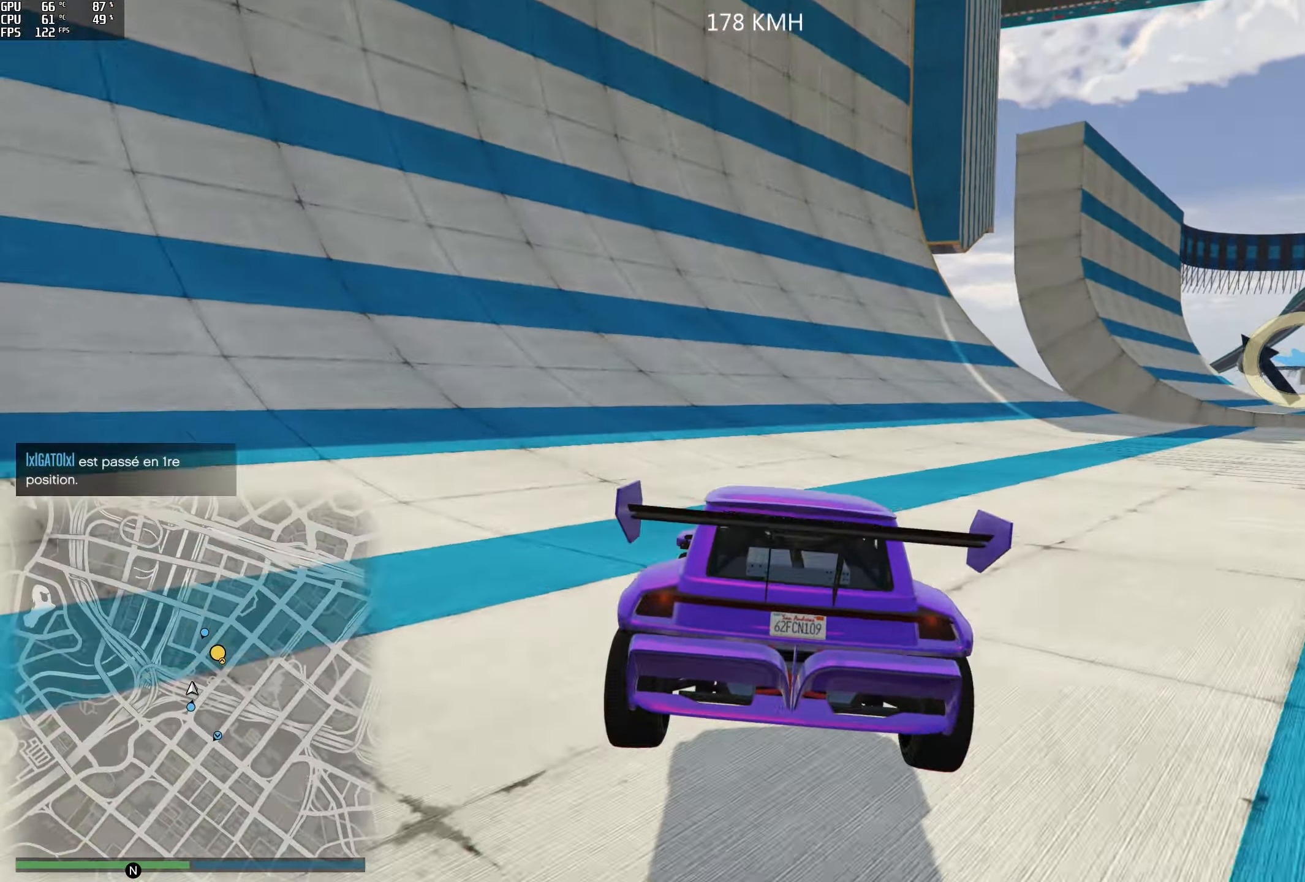
{"buttons": ["R2"], "left_stick": "center", "right_stick": "center", "events": [[50, "left_stick", "left"], [267, "left_stick", "center"], [300, "right_stick", "center"], [367, "left_stick", "left"], [500, "left_stick", "center"]]}
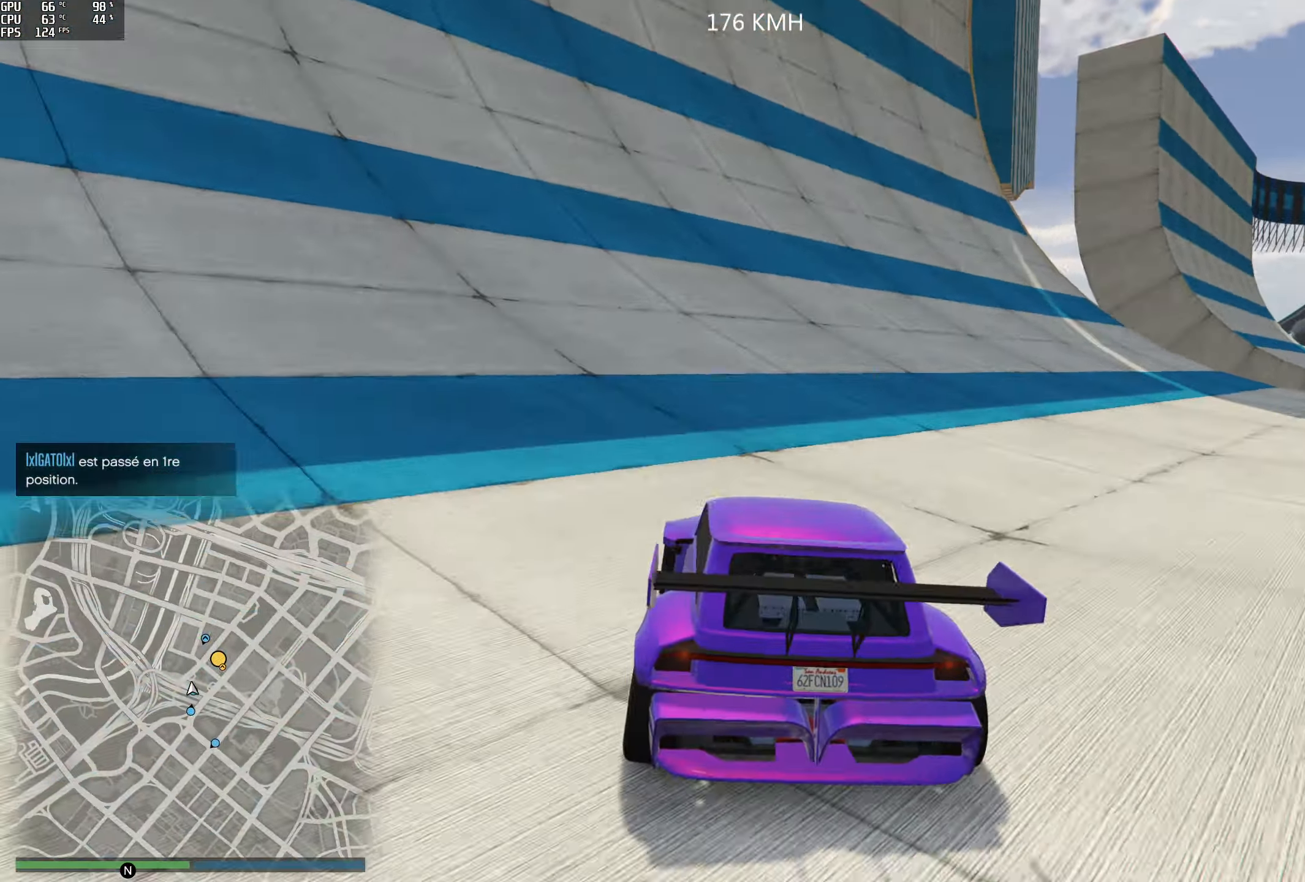
{"buttons": ["R2"], "left_stick": "center", "right_stick": "center", "events": [[34, "R2", "up"], [150, "R2", "down"], [184, "left_stick", "left"], [250, "right_stick", "up"], [300, "left_stick", "center"], [384, "R2", "up"], [434, "R2", "down"], [434, "right_stick", "center"]]}
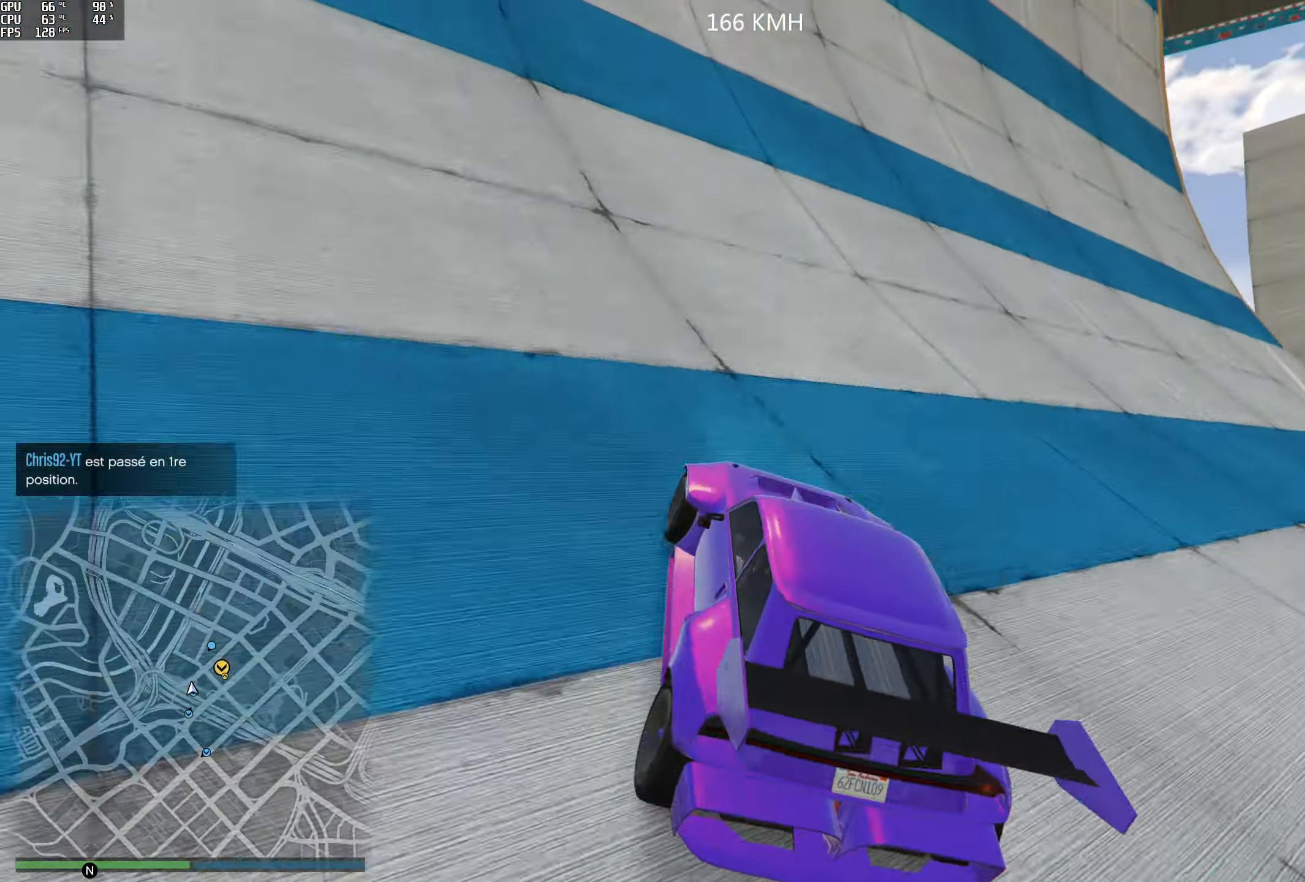
{"buttons": [], "left_stick": "center", "right_stick": "center", "events": [[500, "R2", "up"]]}
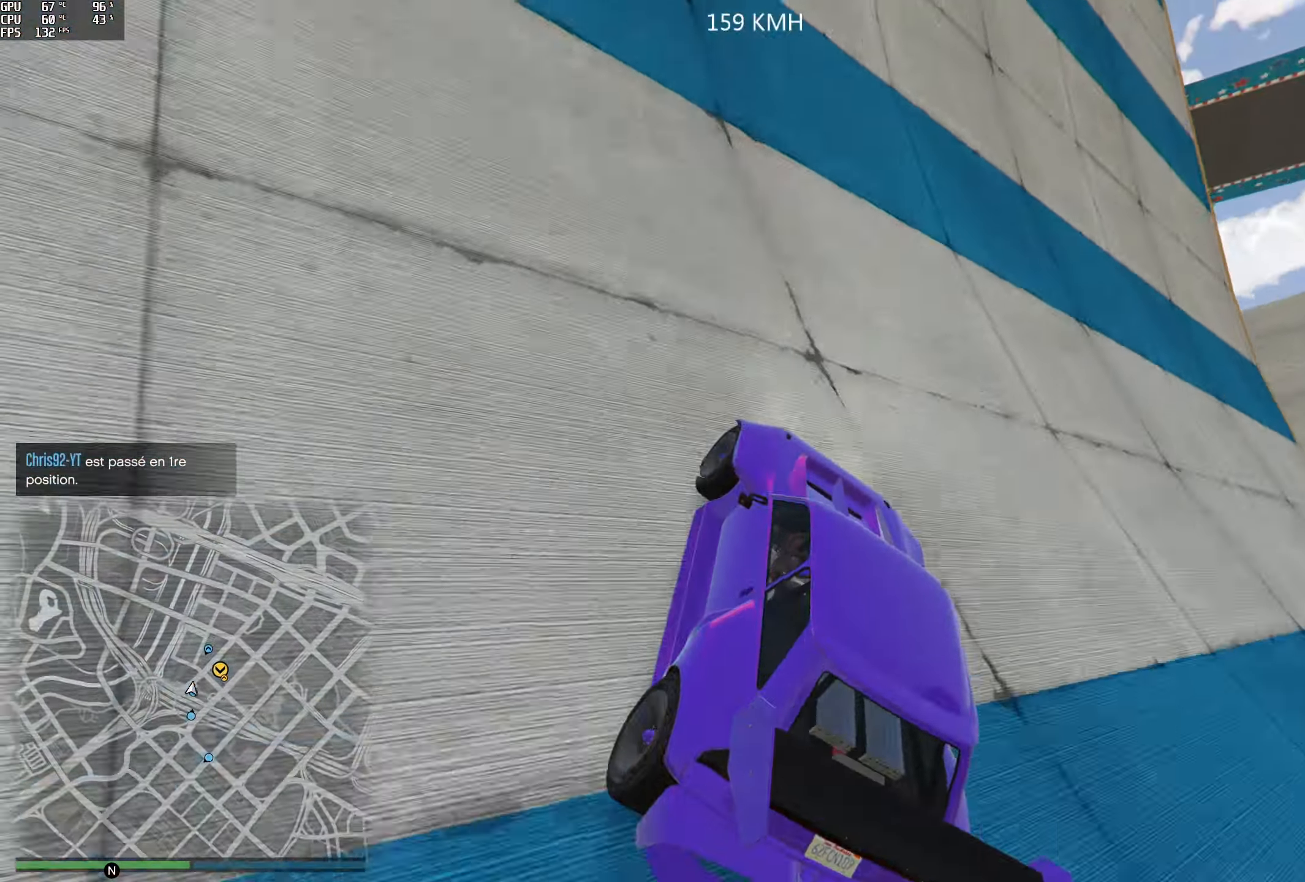
{"buttons": ["R2"], "left_stick": "center", "right_stick": "center", "events": [[150, "R2", "down"], [217, "left_stick", "right"], [266, "R2", "up"], [283, "left_stick", "center"], [383, "R2", "down"]]}
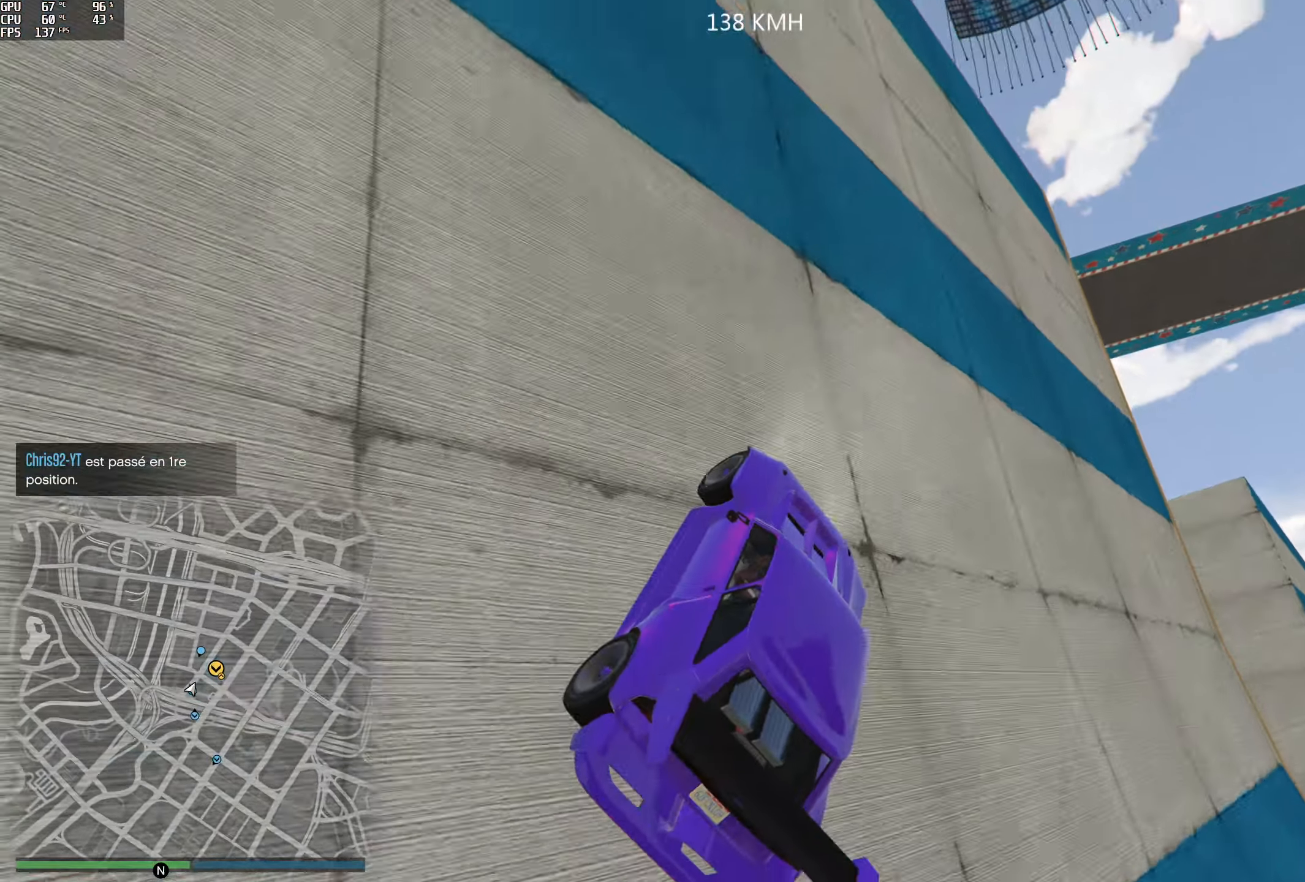
{"buttons": ["R2"], "left_stick": "center", "right_stick": "down", "events": [[50, "R2", "up"], [183, "left_stick", "right"], [183, "right_stick", "down"], [300, "left_stick", "center"], [500, "R2", "down"]]}
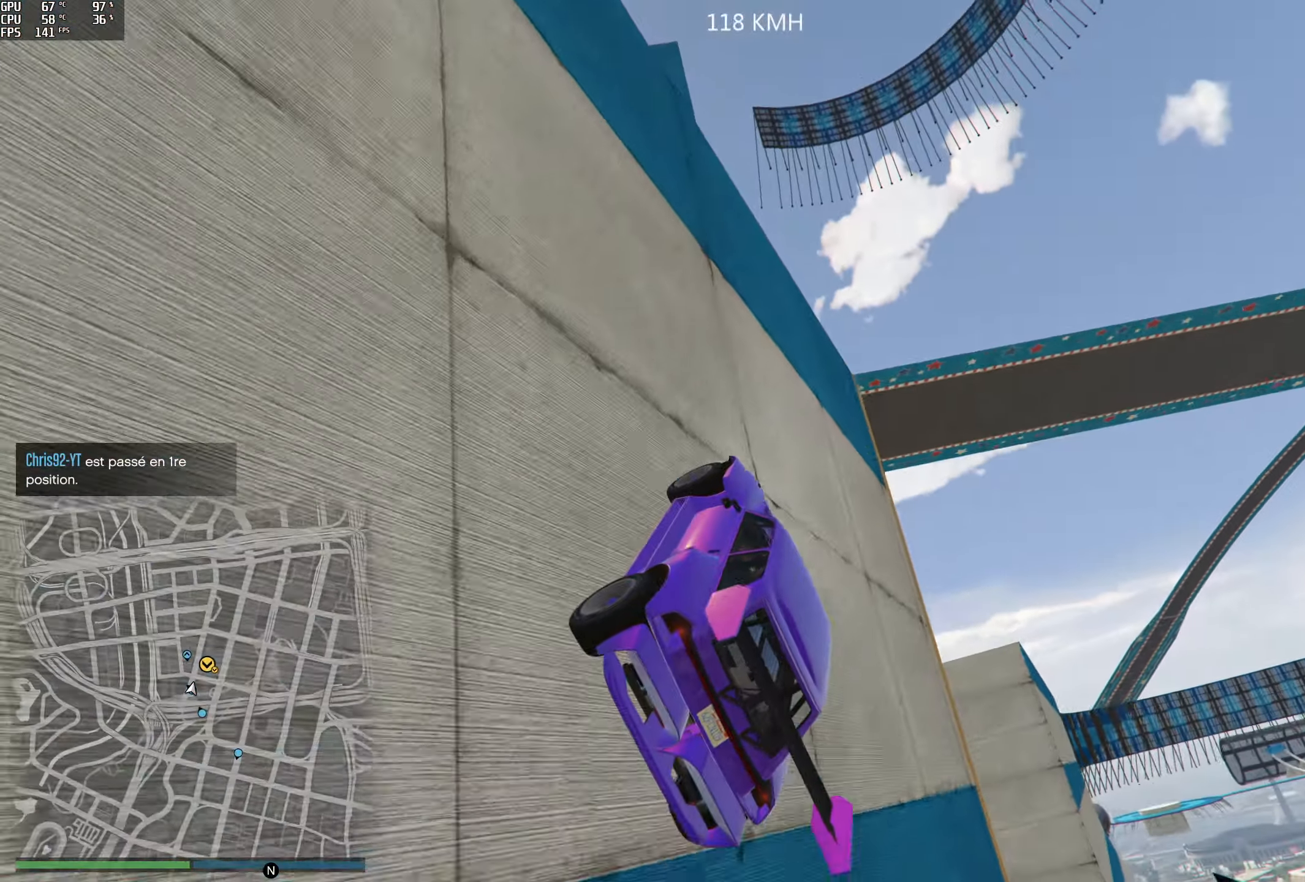
{"buttons": ["R2"], "left_stick": "center", "right_stick": "down", "events": []}